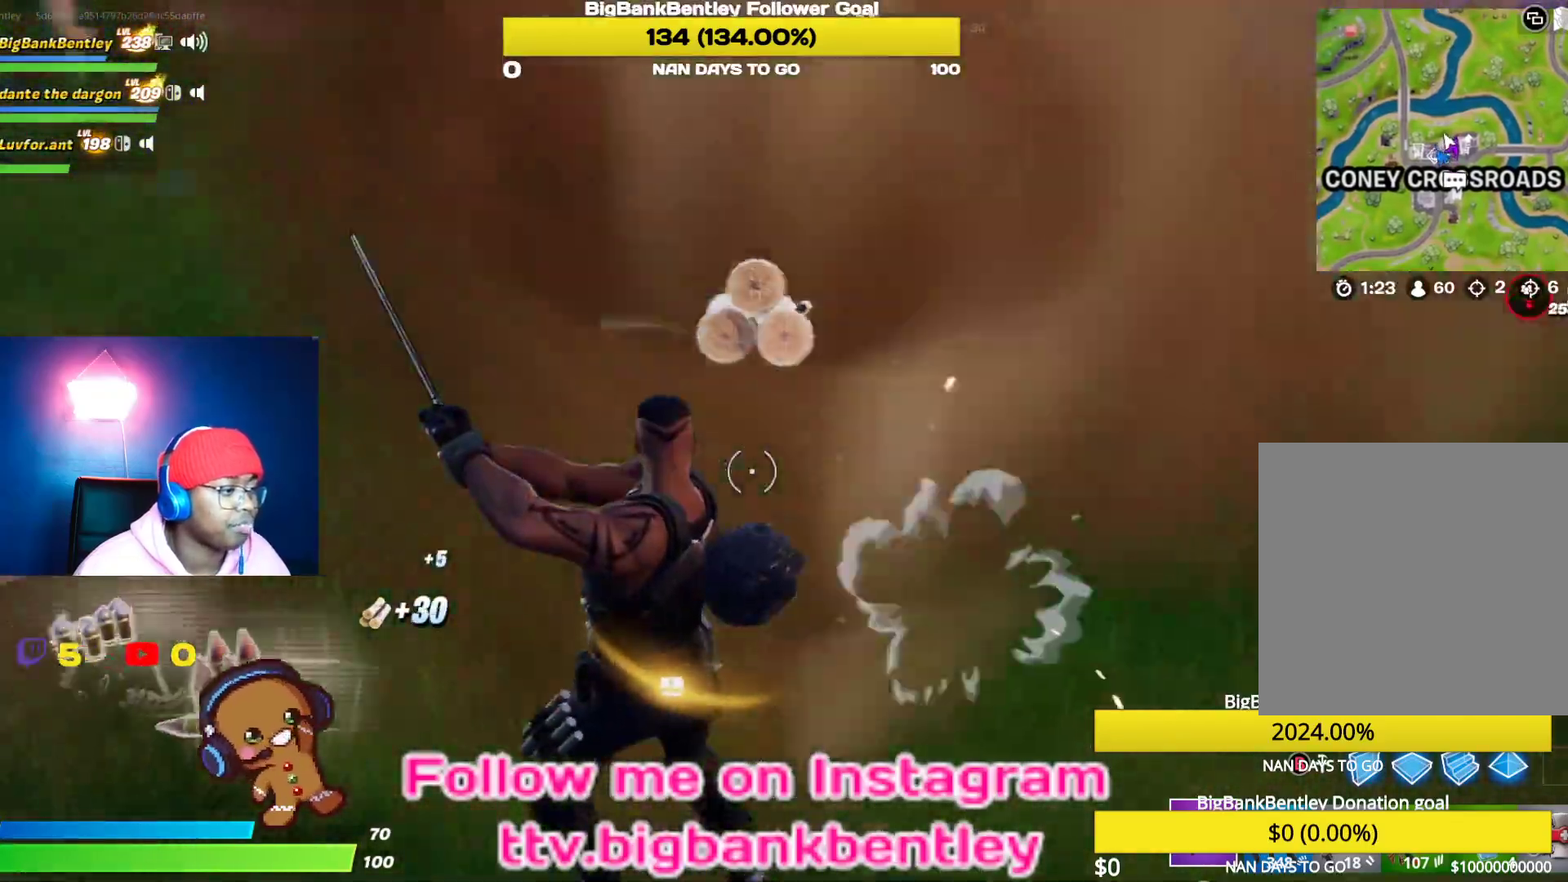
Gameplay with a controller (Xbox layout); each line is a JSON object with the inputs held at the frame after it. "events" lists button and stick changes between this image and that frame as [ms after this image, input, new state], when the widget could be followed in between.
{"buttons": [], "left_stick": "left", "right_stick": "up-left", "events": [[67, "left_stick", "up-left"], [150, "right_stick", "up-right"], [233, "R2", "up"], [283, "right_stick", "center"], [333, "R1", "down"], [333, "R2", "down"], [333, "right_stick", "up-left"], [383, "R2", "up"], [417, "left_stick", "left"], [433, "R1", "up"]]}
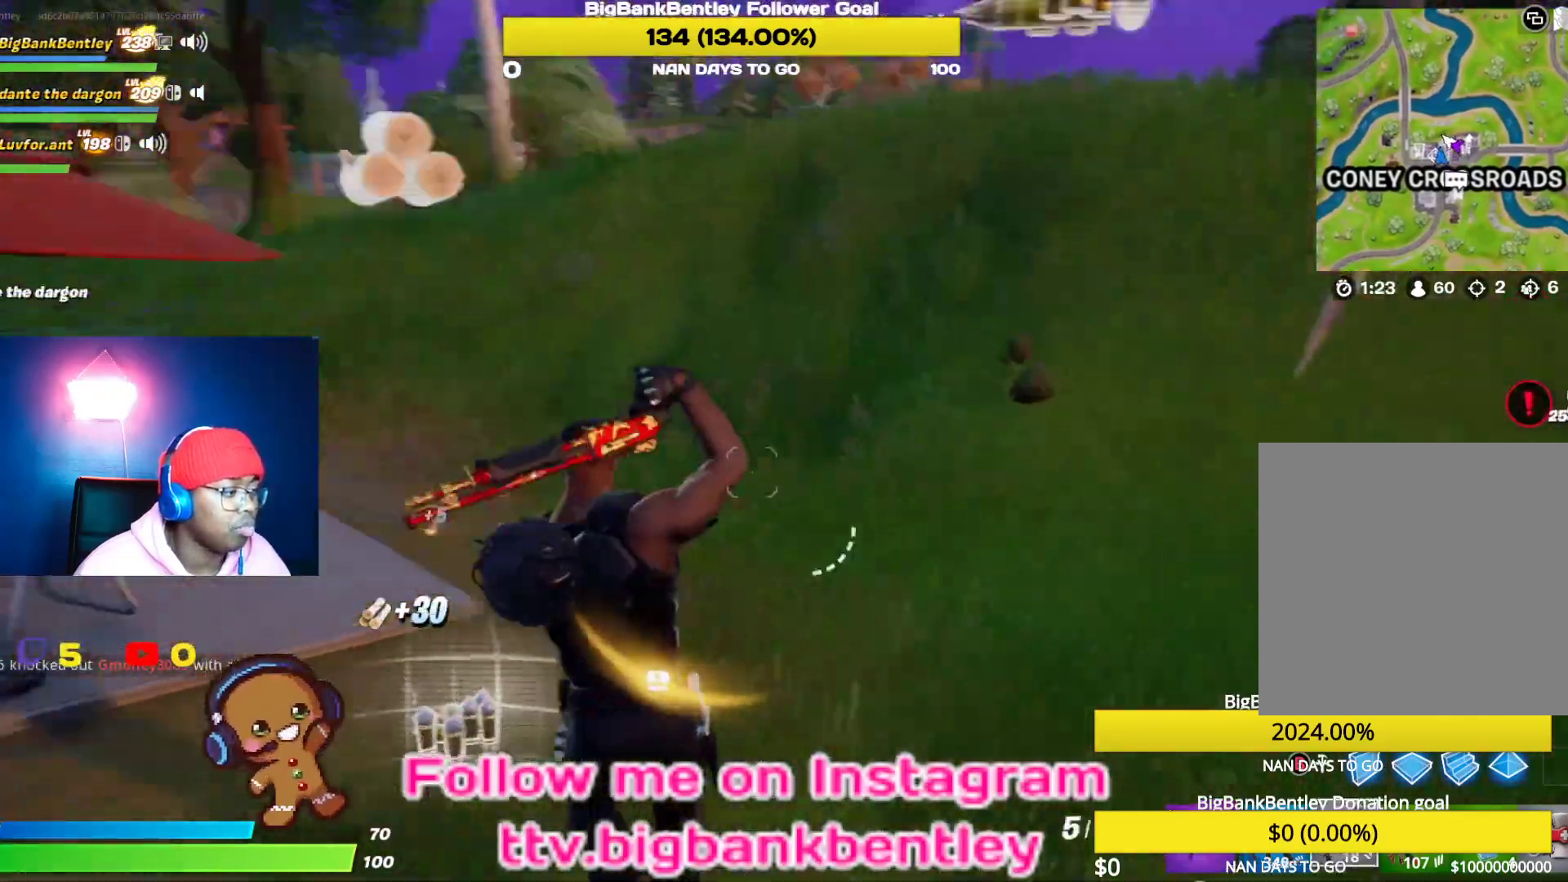
{"buttons": [], "left_stick": "down-left", "right_stick": "center", "events": [[17, "right_stick", "left"], [83, "left_stick", "up-left"], [217, "left_stick", "up-right"], [283, "right_stick", "center"], [317, "left_stick", "down-right"], [367, "Y", "down"], [367, "left_stick", "down"], [433, "Y", "up"], [467, "left_stick", "down-left"]]}
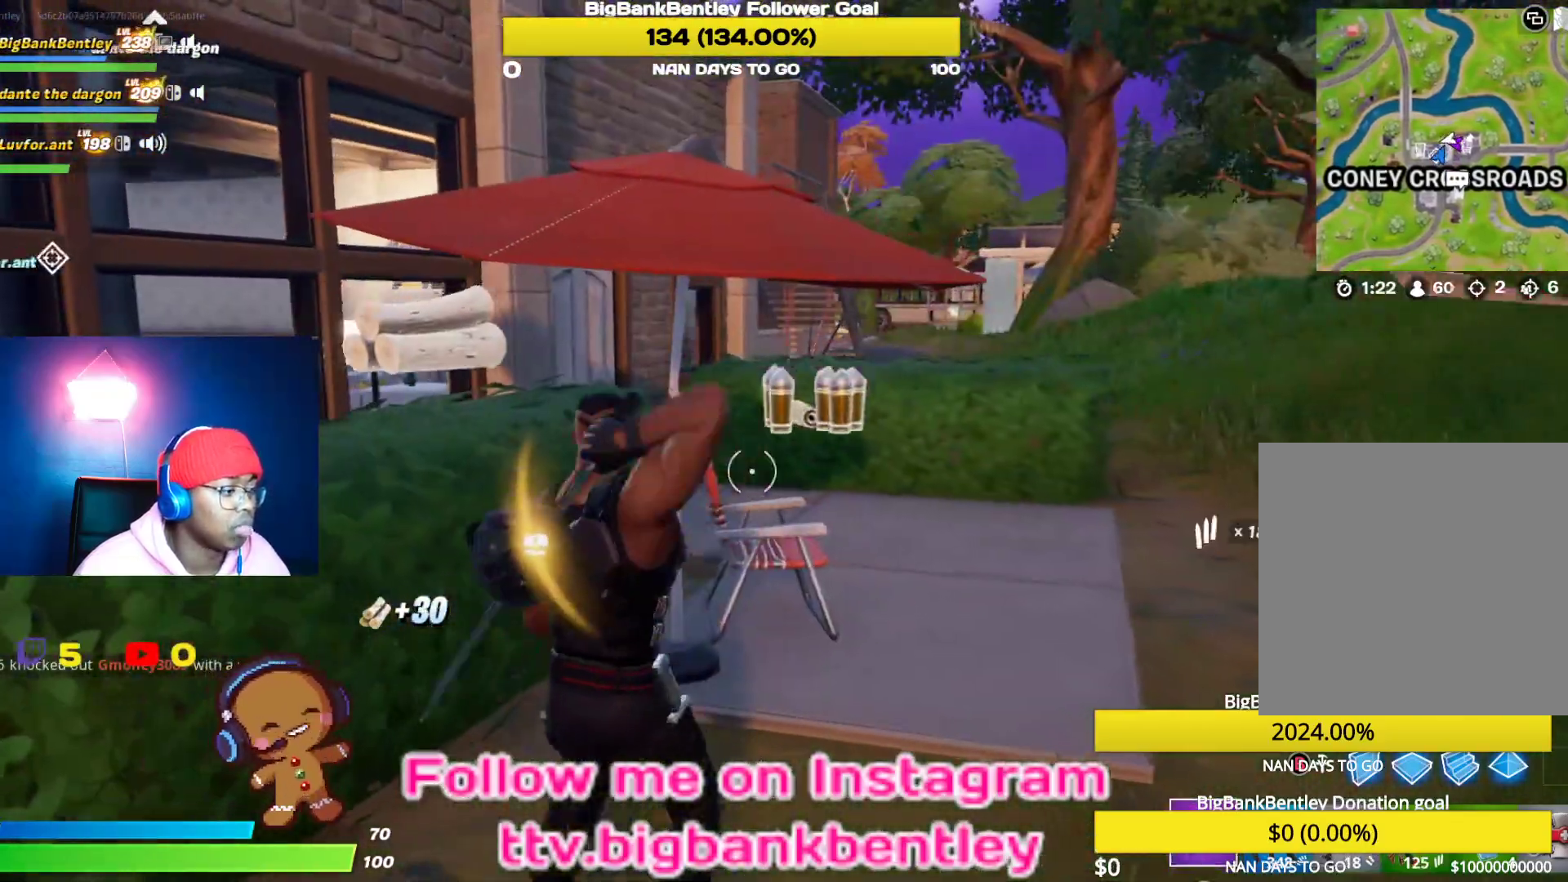
{"buttons": ["R2"], "left_stick": "down", "right_stick": "center", "events": [[50, "right_stick", "left"], [283, "left_stick", "left"], [300, "R2", "down"], [467, "left_stick", "down"], [500, "right_stick", "center"]]}
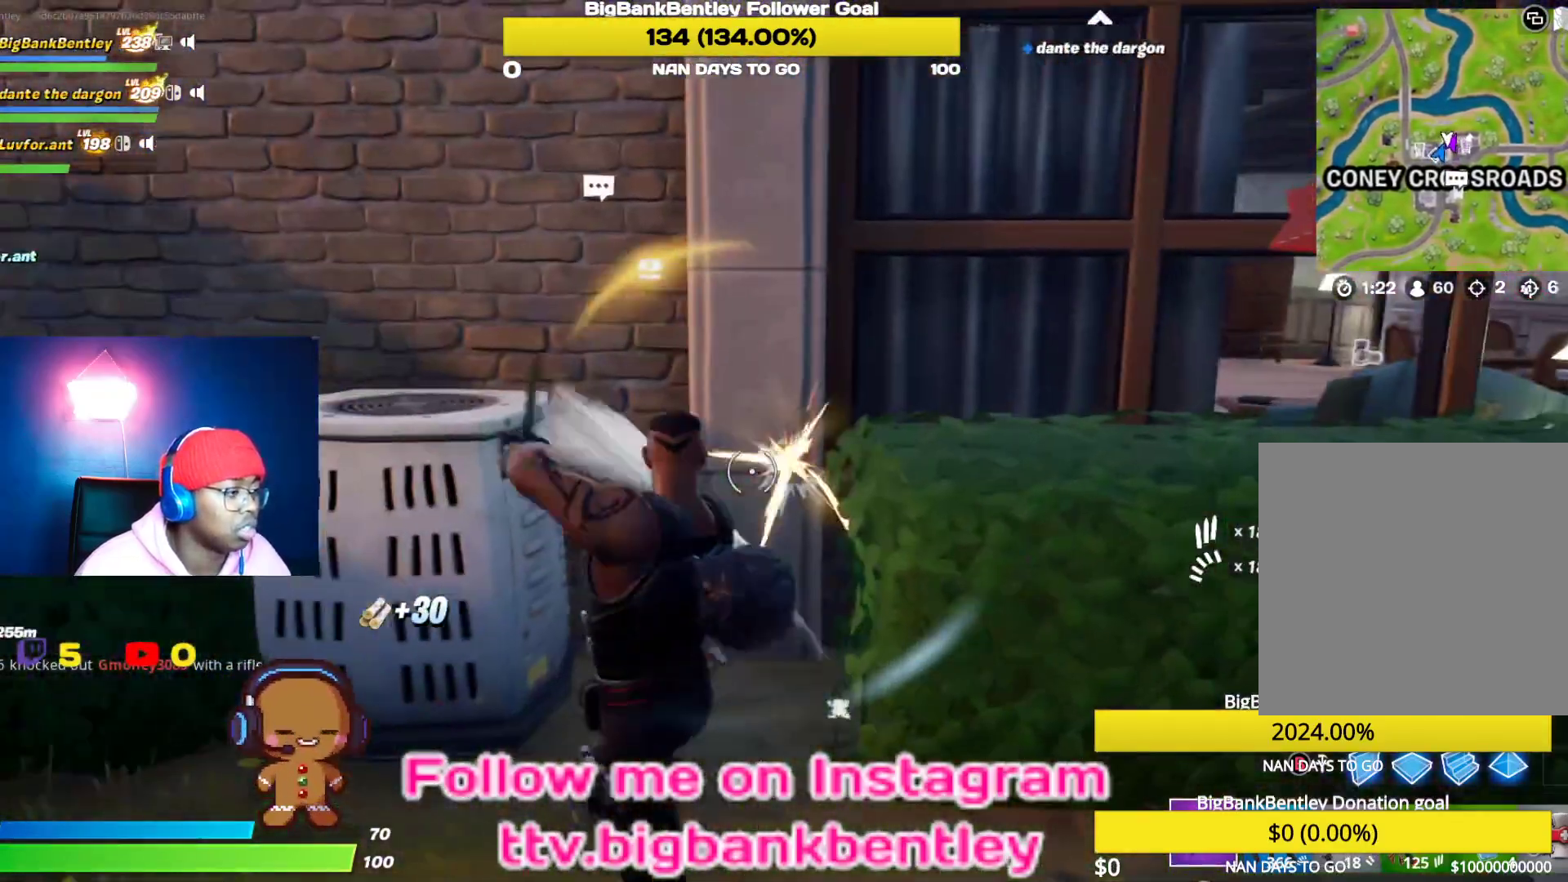
{"buttons": ["R2"], "left_stick": "right", "right_stick": "down", "events": [[17, "left_stick", "down-right"], [300, "left_stick", "right"], [350, "right_stick", "down"]]}
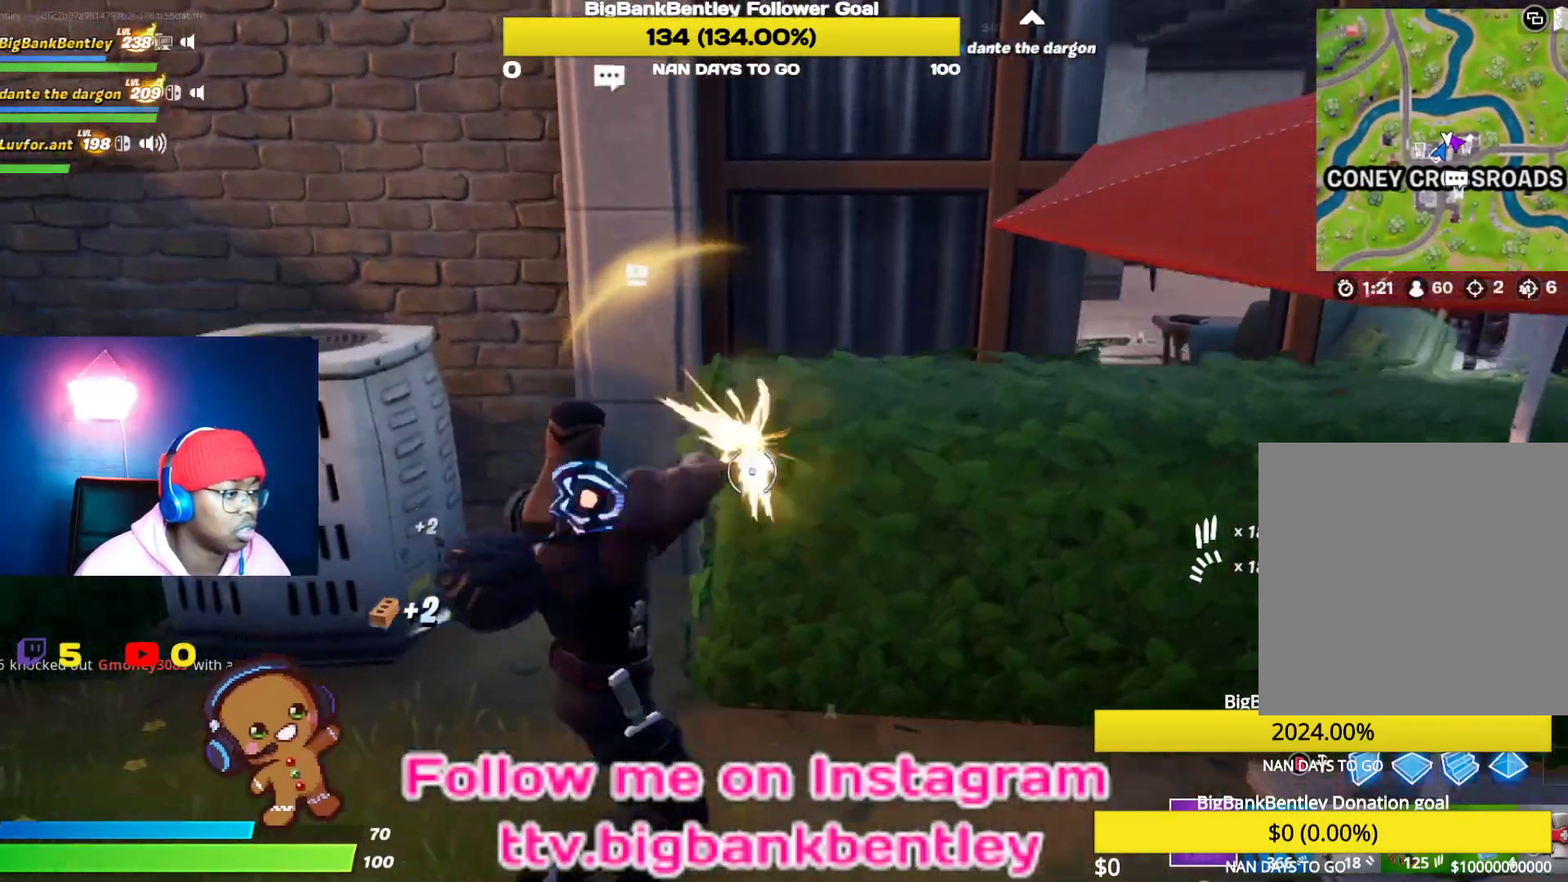
{"buttons": ["R2"], "left_stick": "up", "right_stick": "down", "events": [[17, "left_stick", "center"], [67, "left_stick", "left"], [100, "right_stick", "up-left"], [183, "left_stick", "center"], [200, "right_stick", "center"], [283, "left_stick", "right"], [367, "left_stick", "up-right"], [433, "right_stick", "down"], [500, "left_stick", "up"]]}
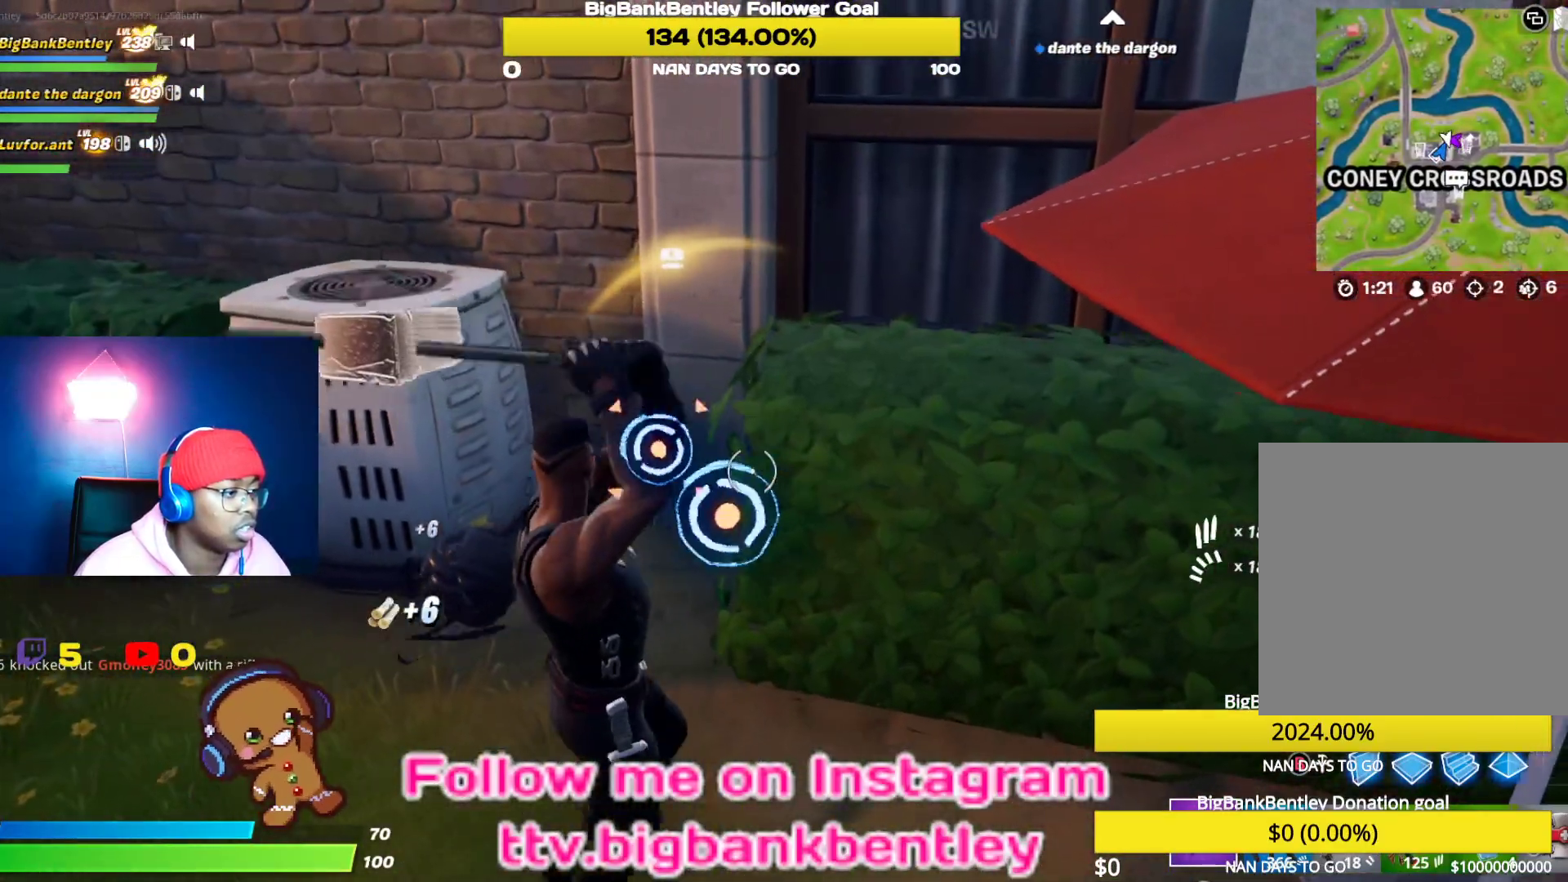
{"buttons": ["R2"], "left_stick": "up", "right_stick": "left", "events": [[33, "left_stick", "up-left"], [167, "right_stick", "left"], [300, "right_stick", "up-left"], [467, "left_stick", "up"], [483, "right_stick", "left"]]}
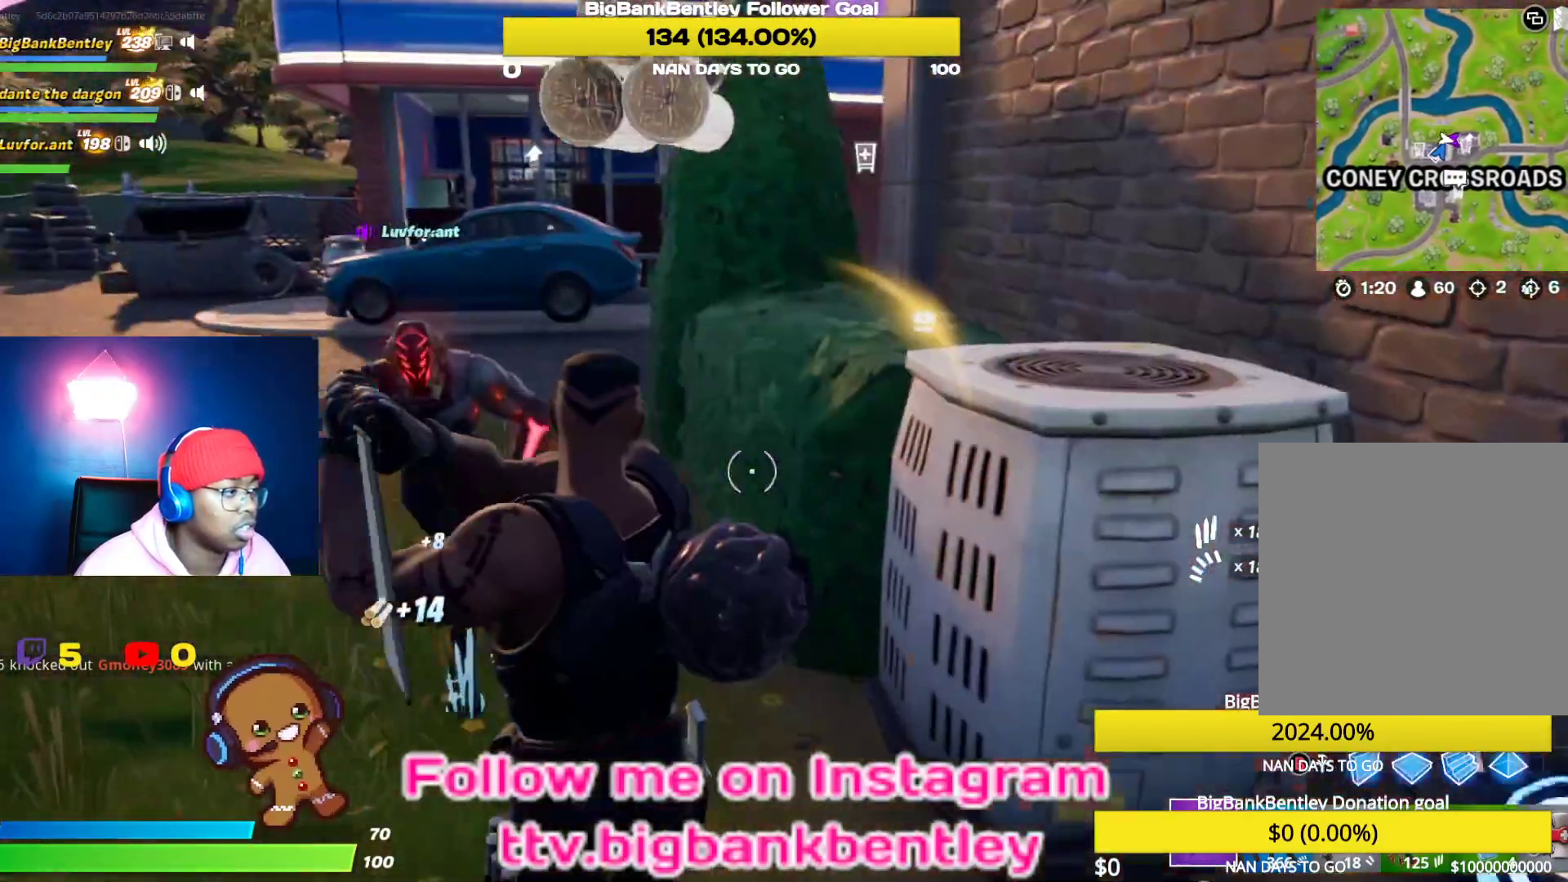
{"buttons": ["R2"], "left_stick": "center", "right_stick": "left", "events": [[333, "left_stick", "center"]]}
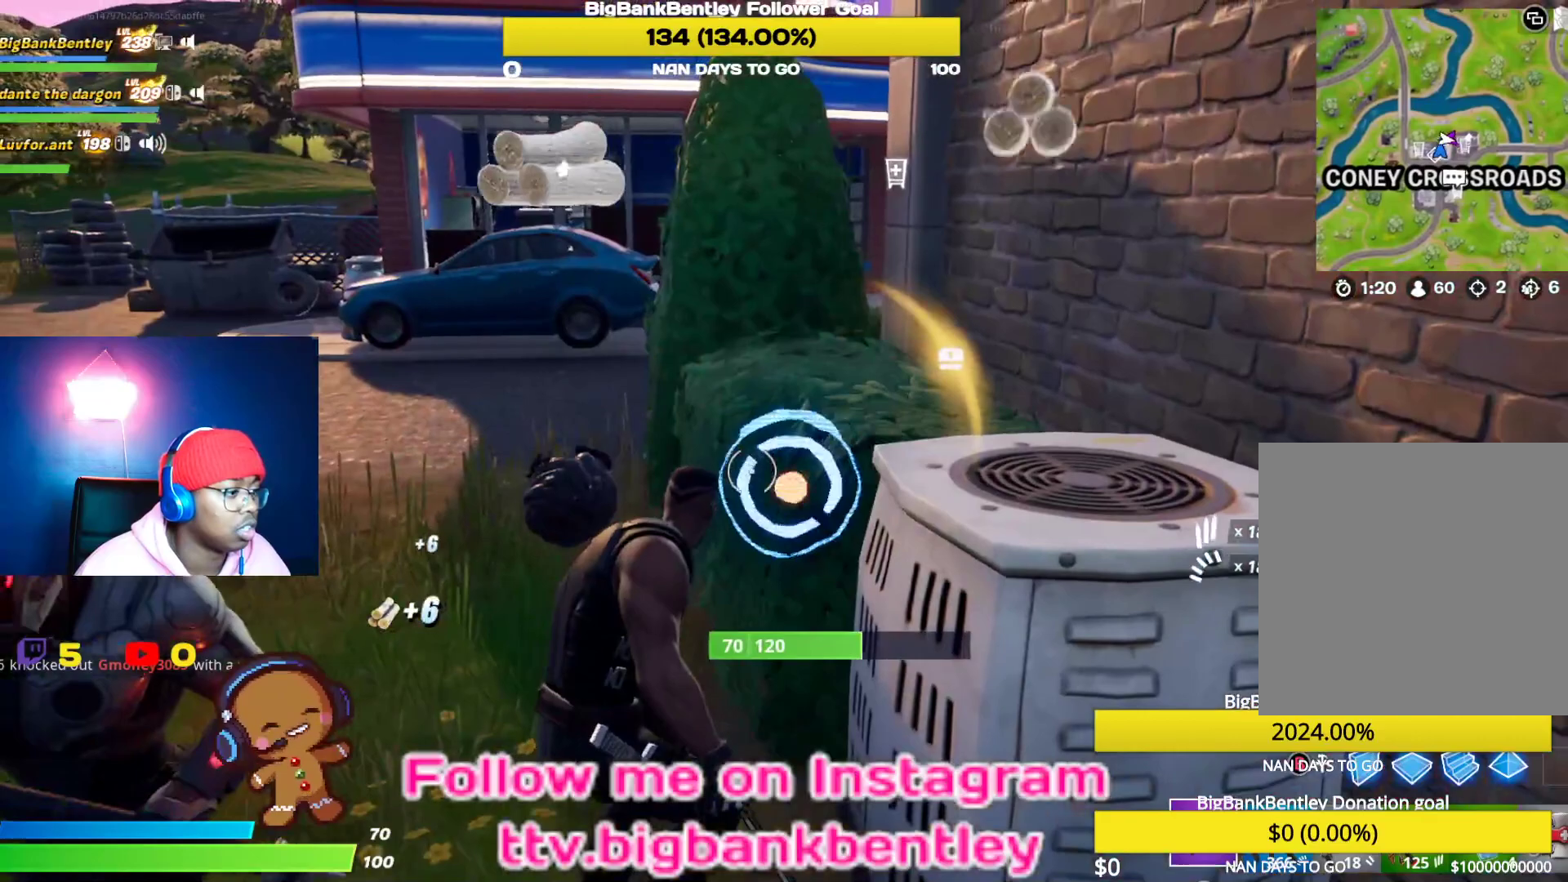
{"buttons": [], "left_stick": "down", "right_stick": "left", "events": [[117, "right_stick", "center"], [200, "right_stick", "down-right"], [367, "R2", "up"], [367, "right_stick", "left"], [400, "left_stick", "down"]]}
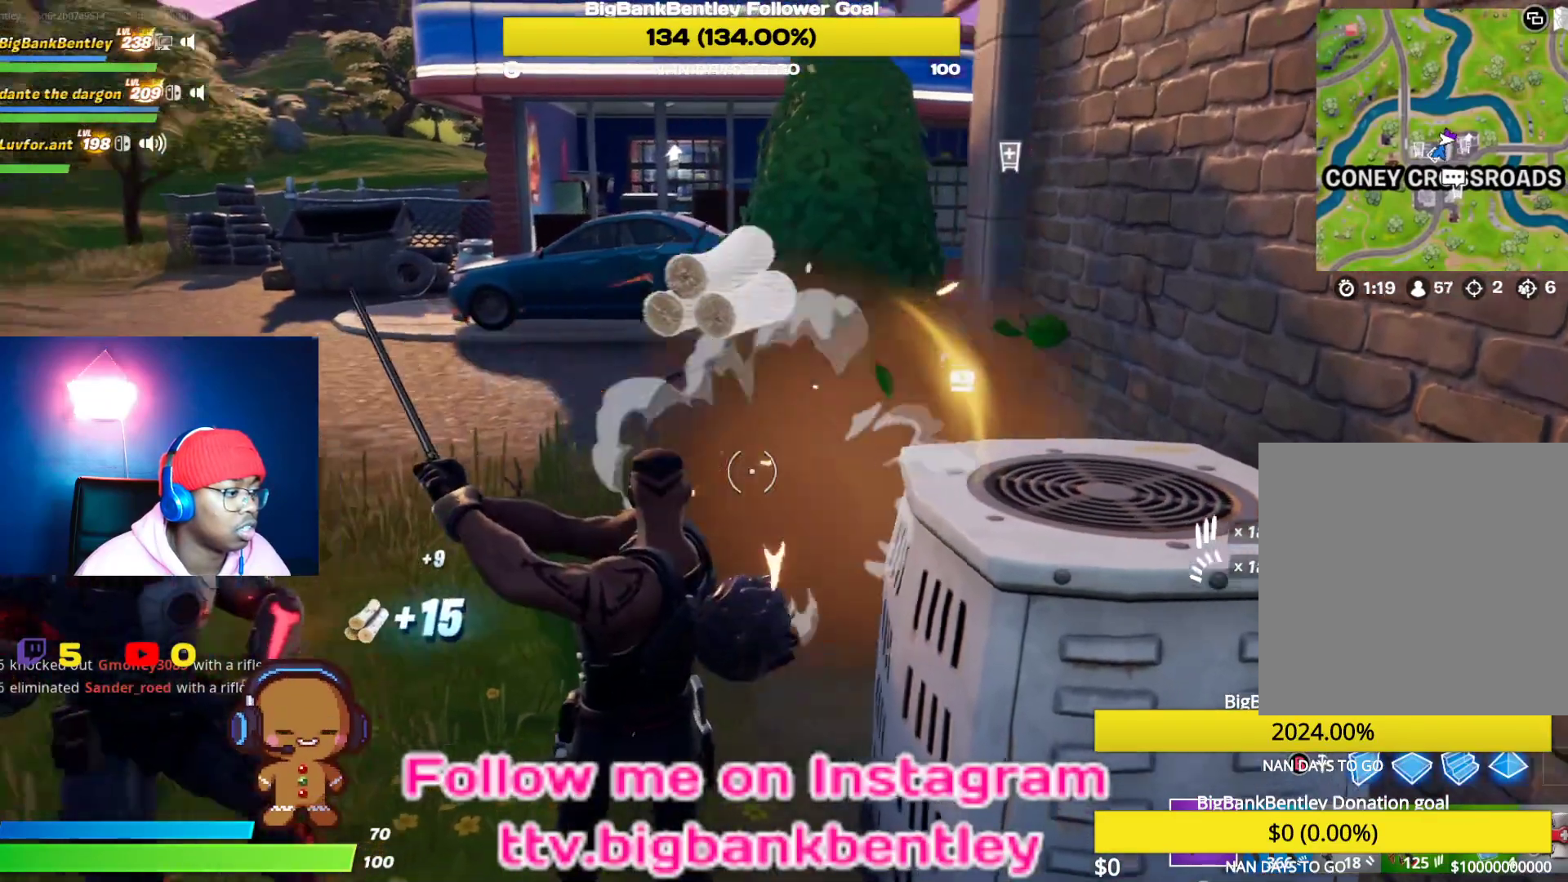
{"buttons": [], "left_stick": "center", "right_stick": "left", "events": [[300, "left_stick", "center"]]}
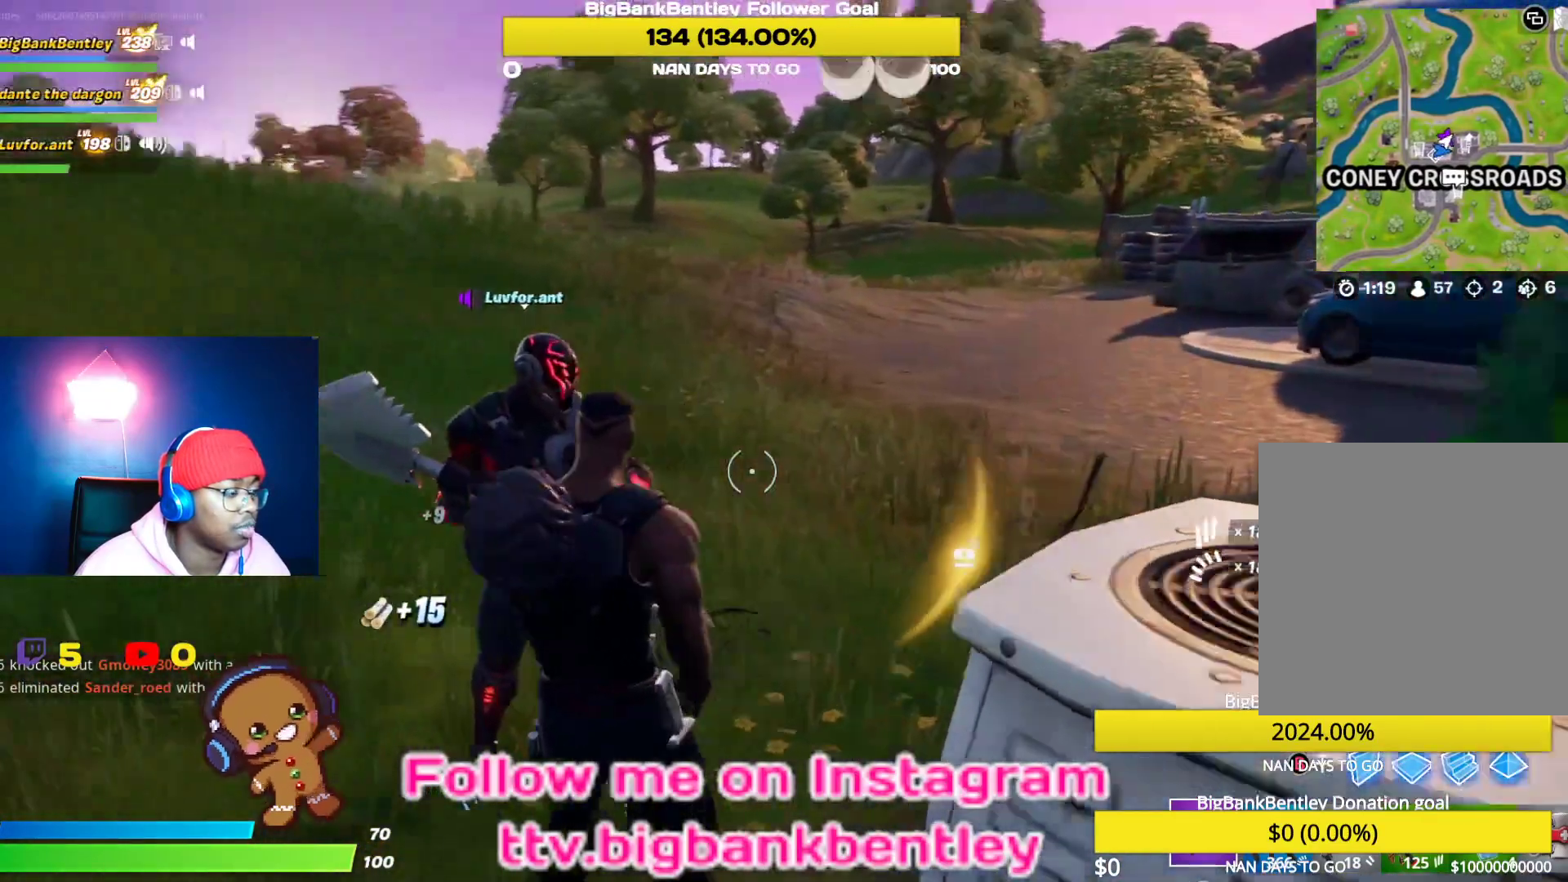
{"buttons": [], "left_stick": "up-right", "right_stick": "up-left", "events": [[350, "right_stick", "up-left"], [433, "left_stick", "up-right"]]}
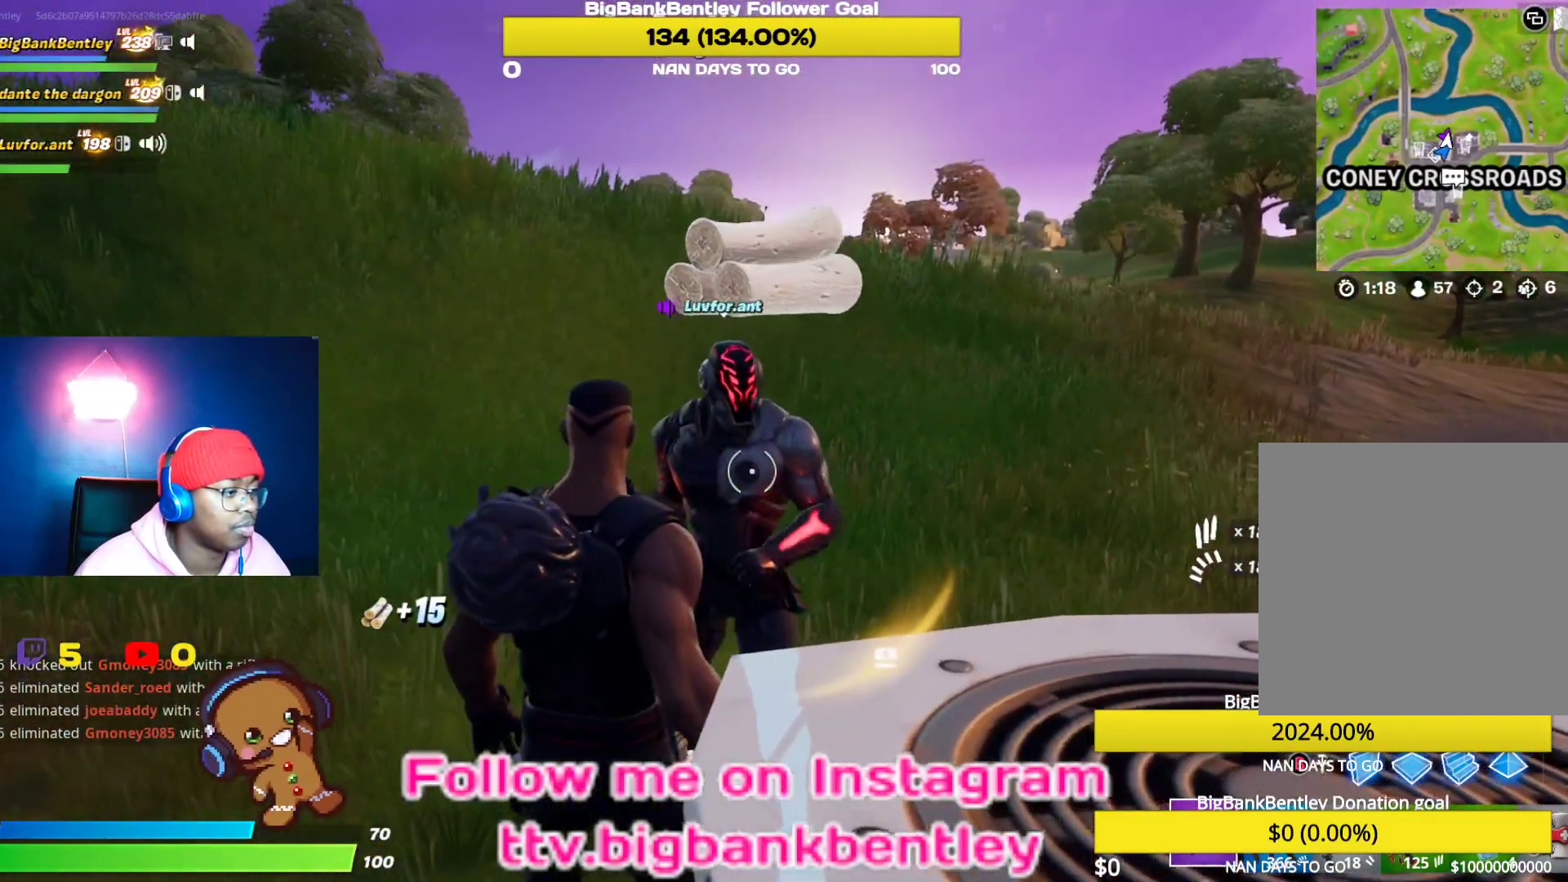
{"buttons": [], "left_stick": "center", "right_stick": "left", "events": [[283, "right_stick", "left"], [417, "left_stick", "center"]]}
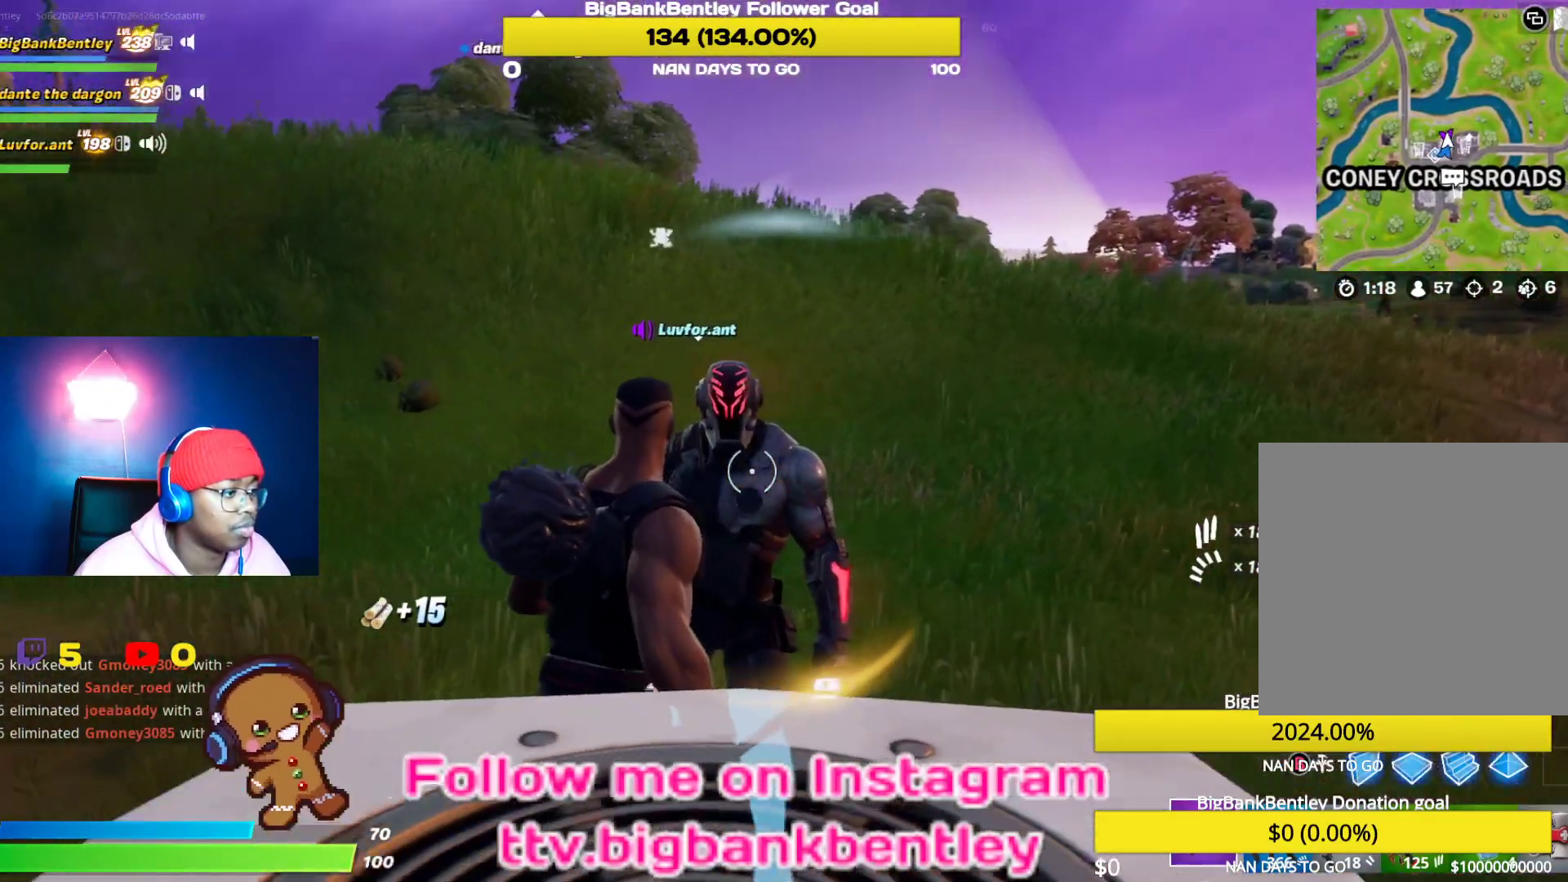
{"buttons": [], "left_stick": "center", "right_stick": "down-left", "events": [[250, "right_stick", "down-left"]]}
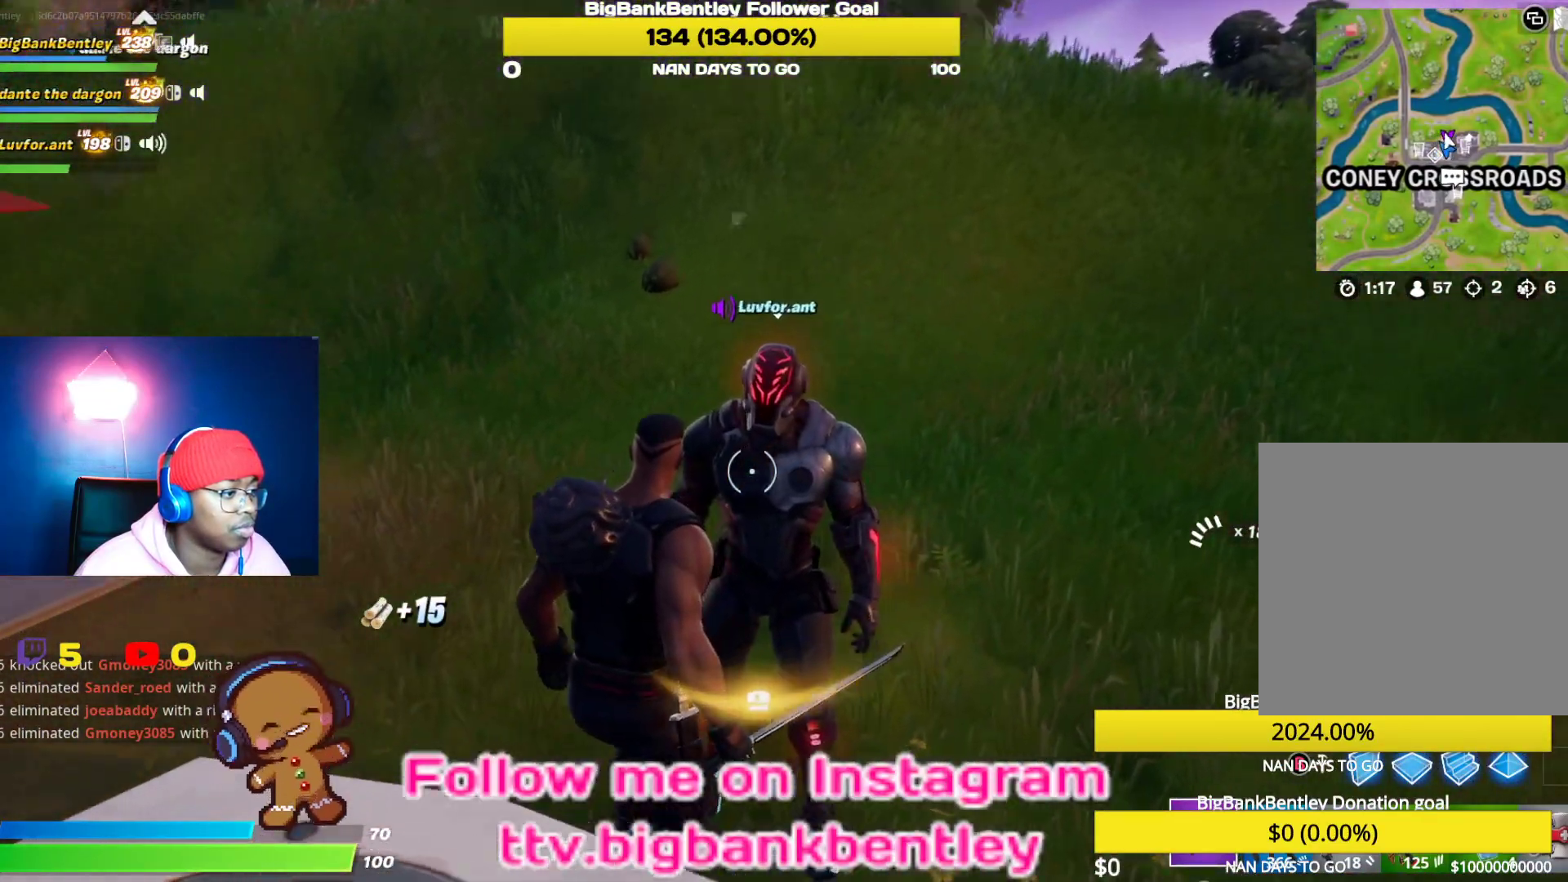
{"buttons": [], "left_stick": "center", "right_stick": "up-left", "events": [[133, "right_stick", "left"], [333, "right_stick", "up-left"]]}
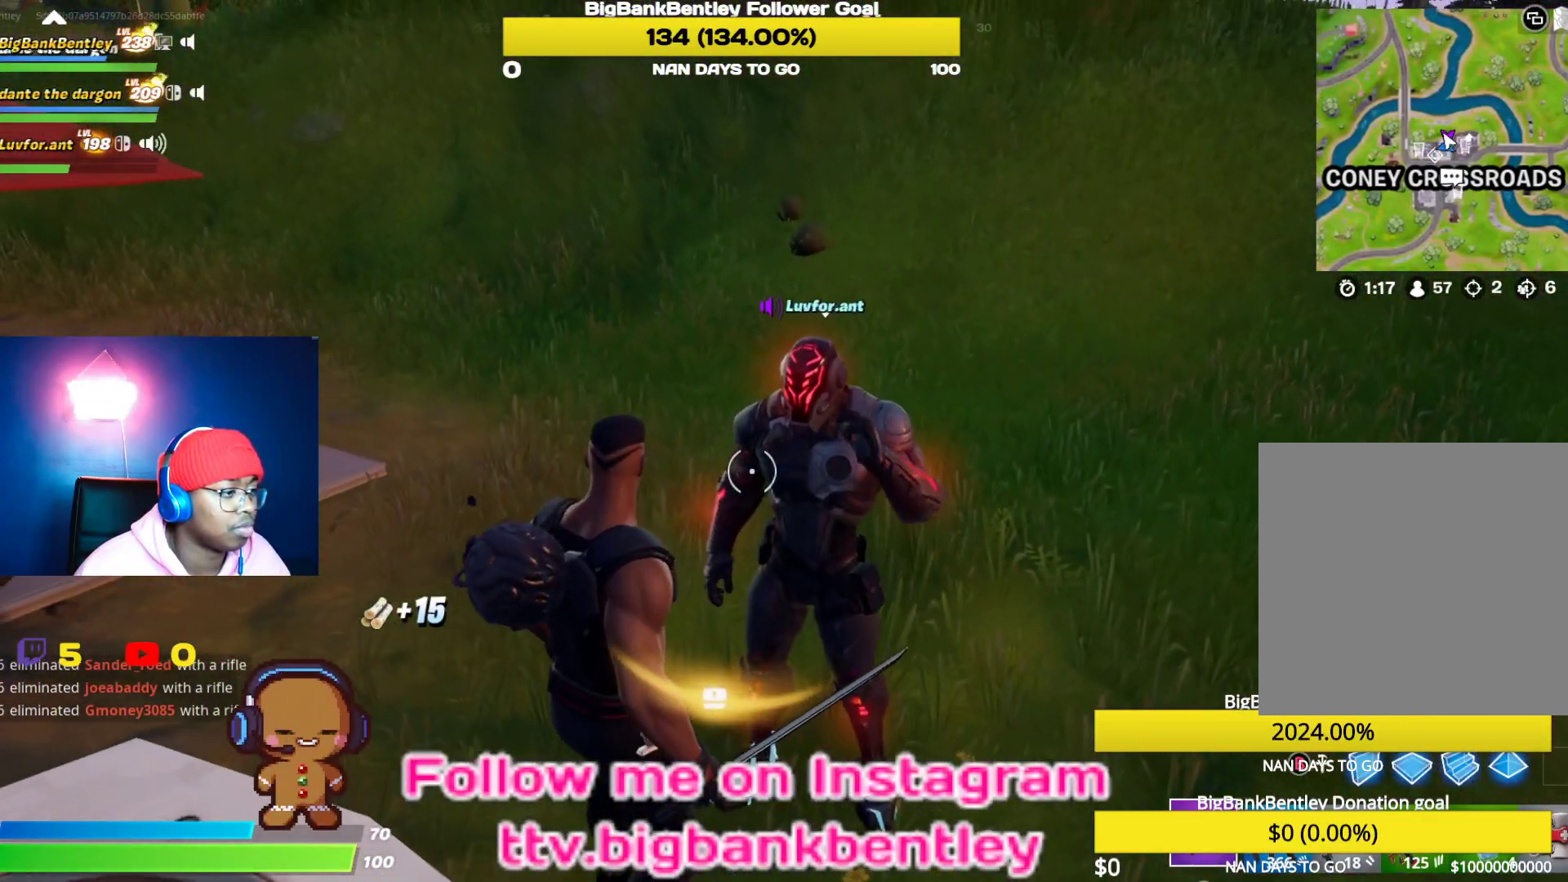
{"buttons": [], "left_stick": "center", "right_stick": "up", "events": [[300, "right_stick", "up"]]}
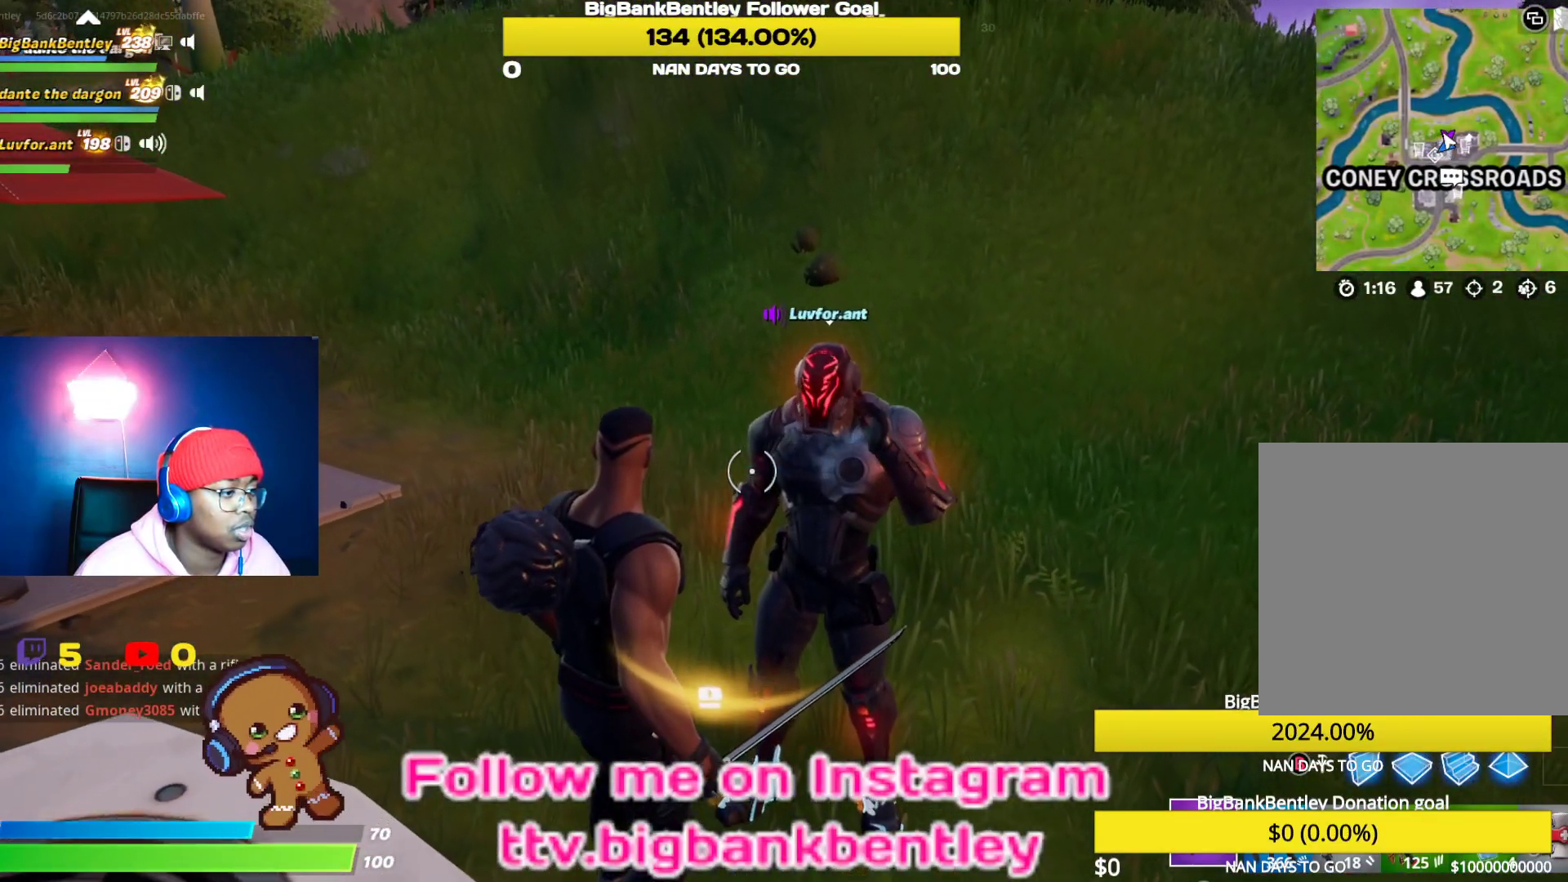
{"buttons": [], "left_stick": "center", "right_stick": "up-right", "events": [[300, "right_stick", "up-right"]]}
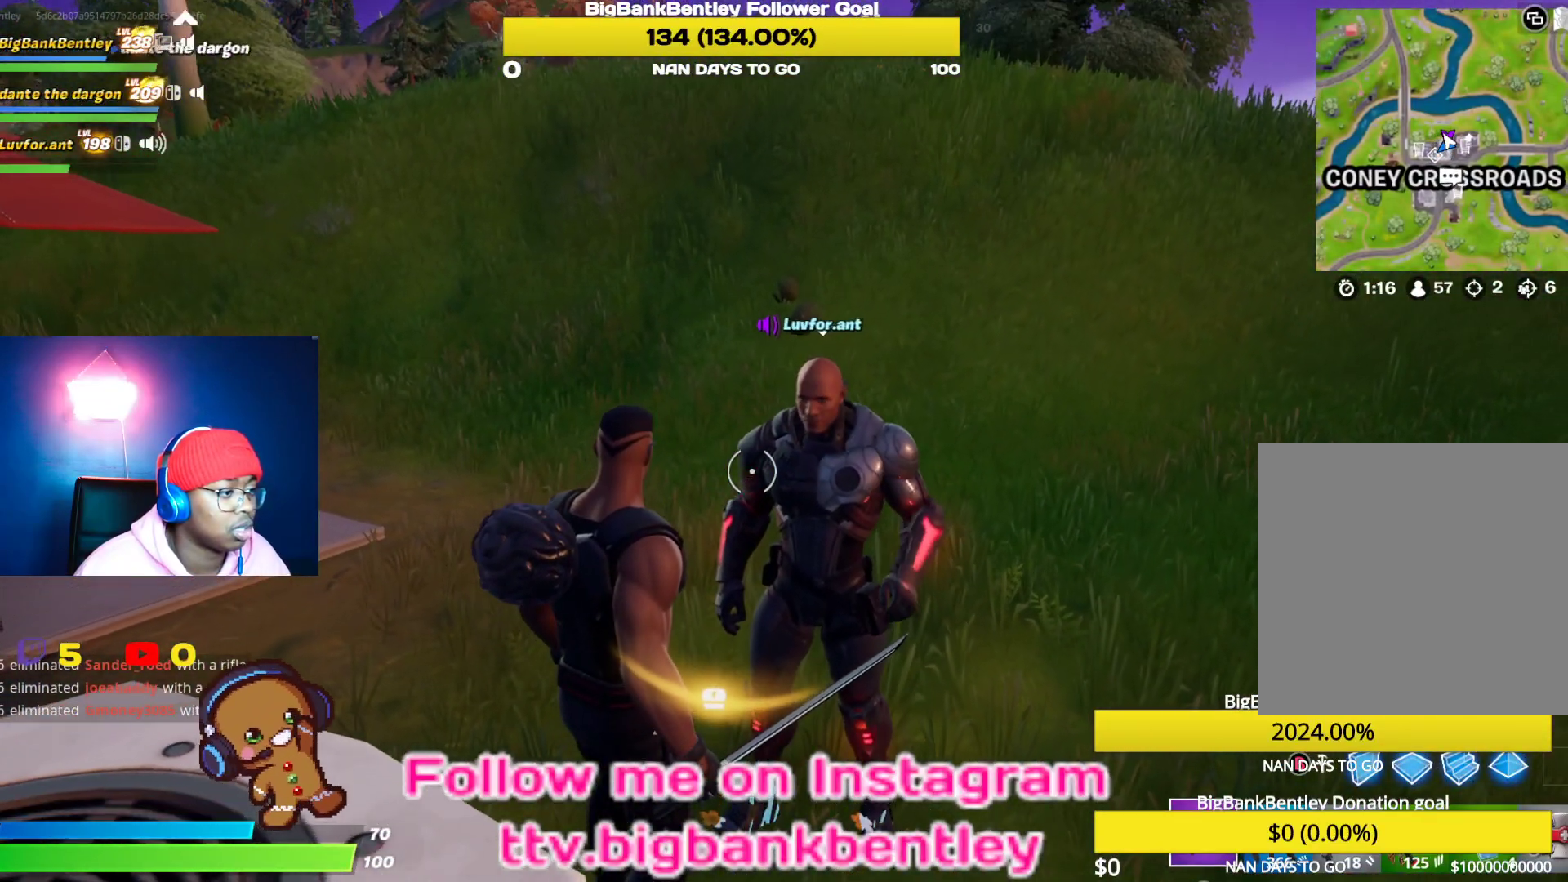
{"buttons": [], "left_stick": "center", "right_stick": "up-right", "events": []}
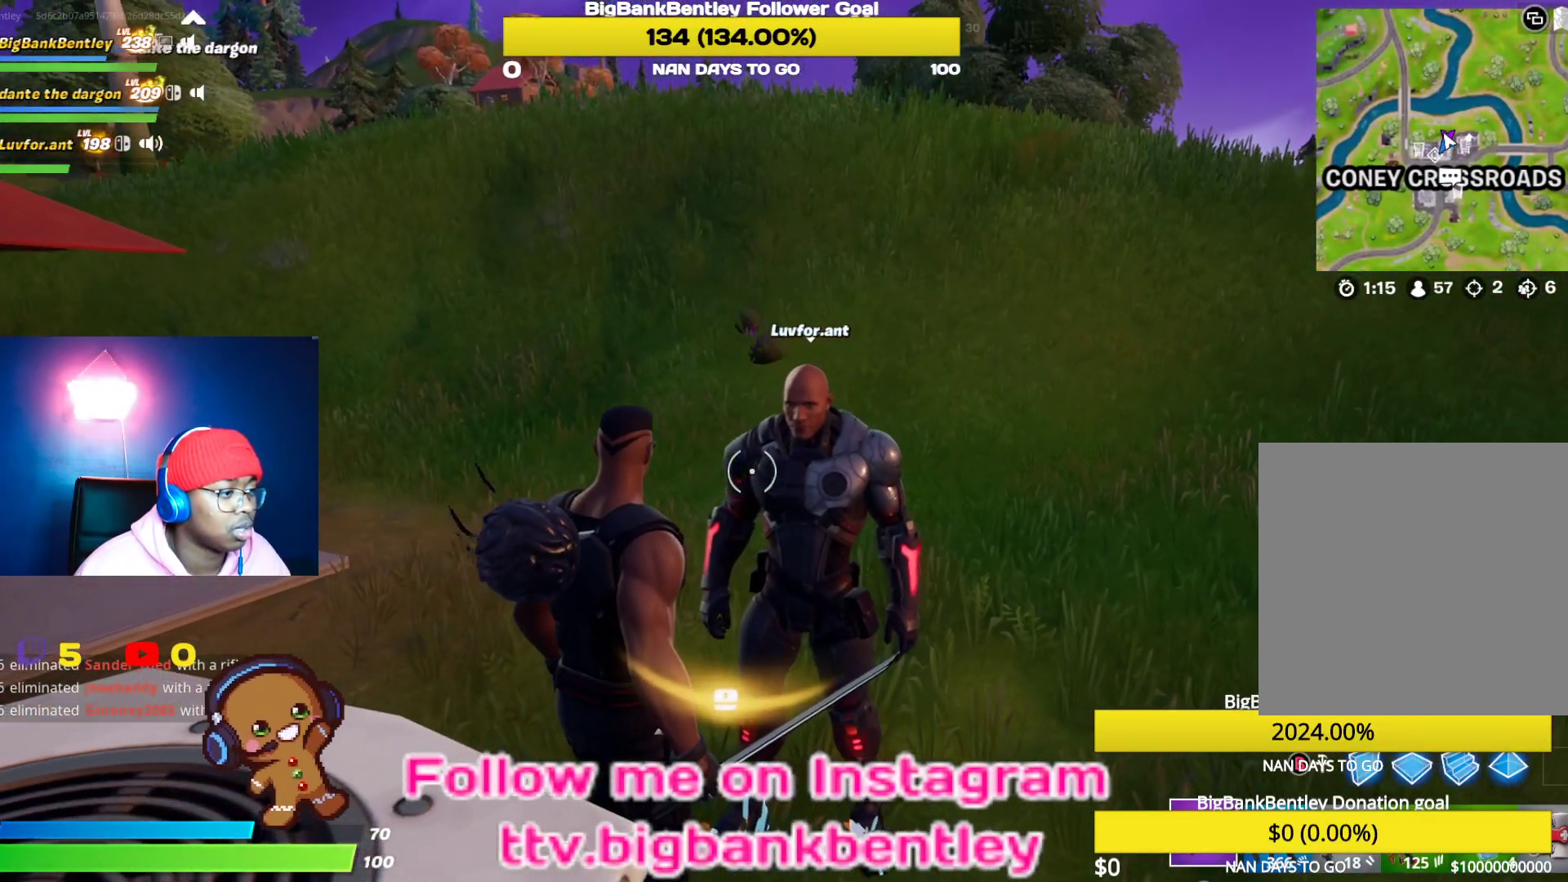
{"buttons": [], "left_stick": "center", "right_stick": "right", "events": [[17, "right_stick", "center"], [433, "right_stick", "right"]]}
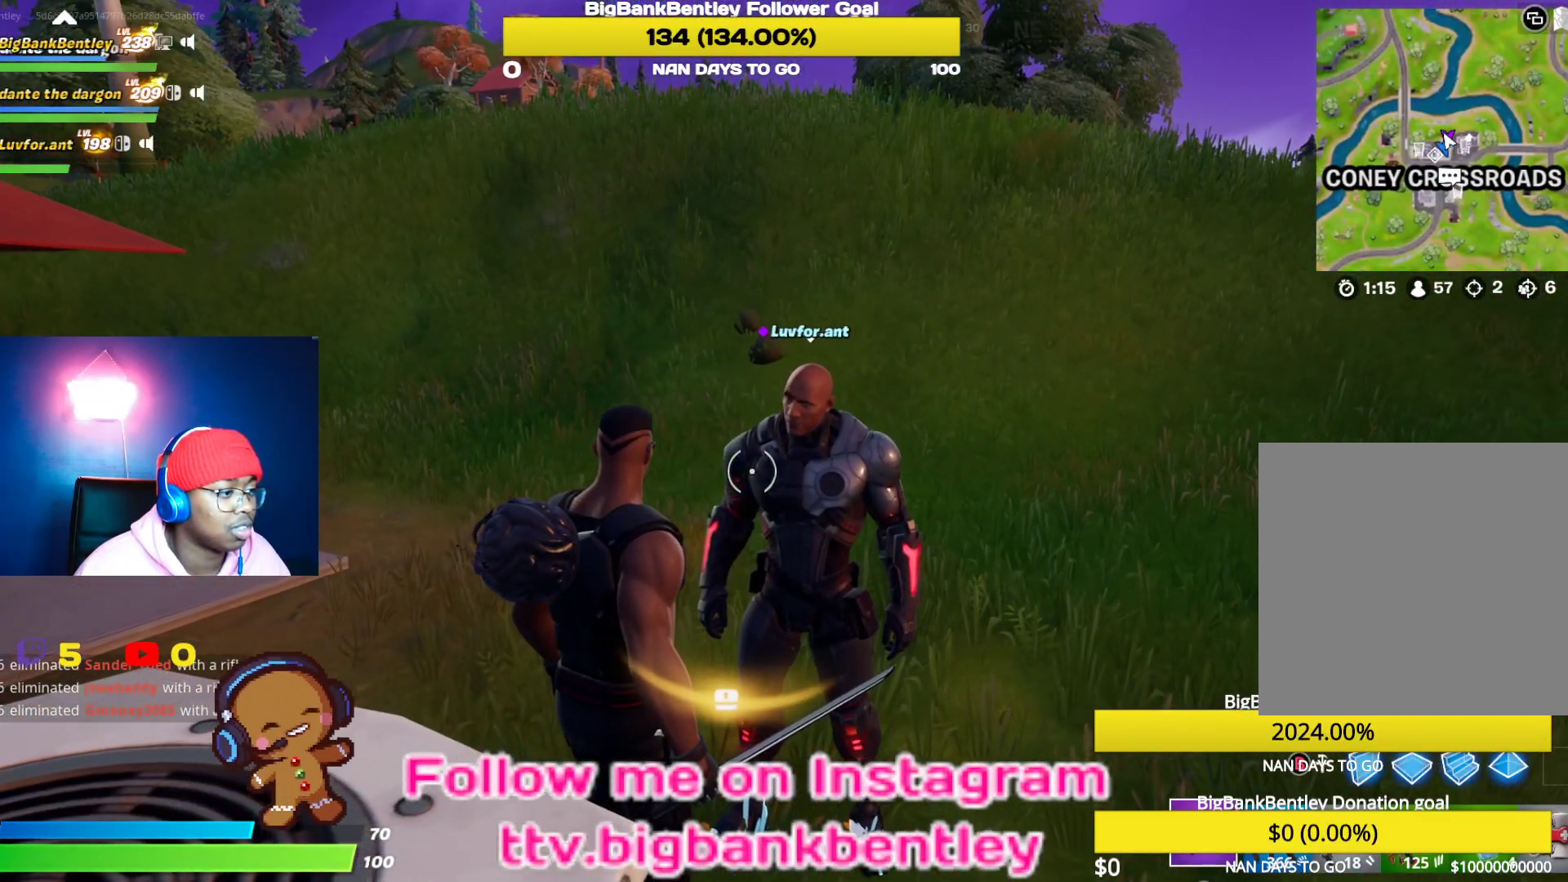
{"buttons": [], "left_stick": "center", "right_stick": "center", "events": [[200, "right_stick", "center"]]}
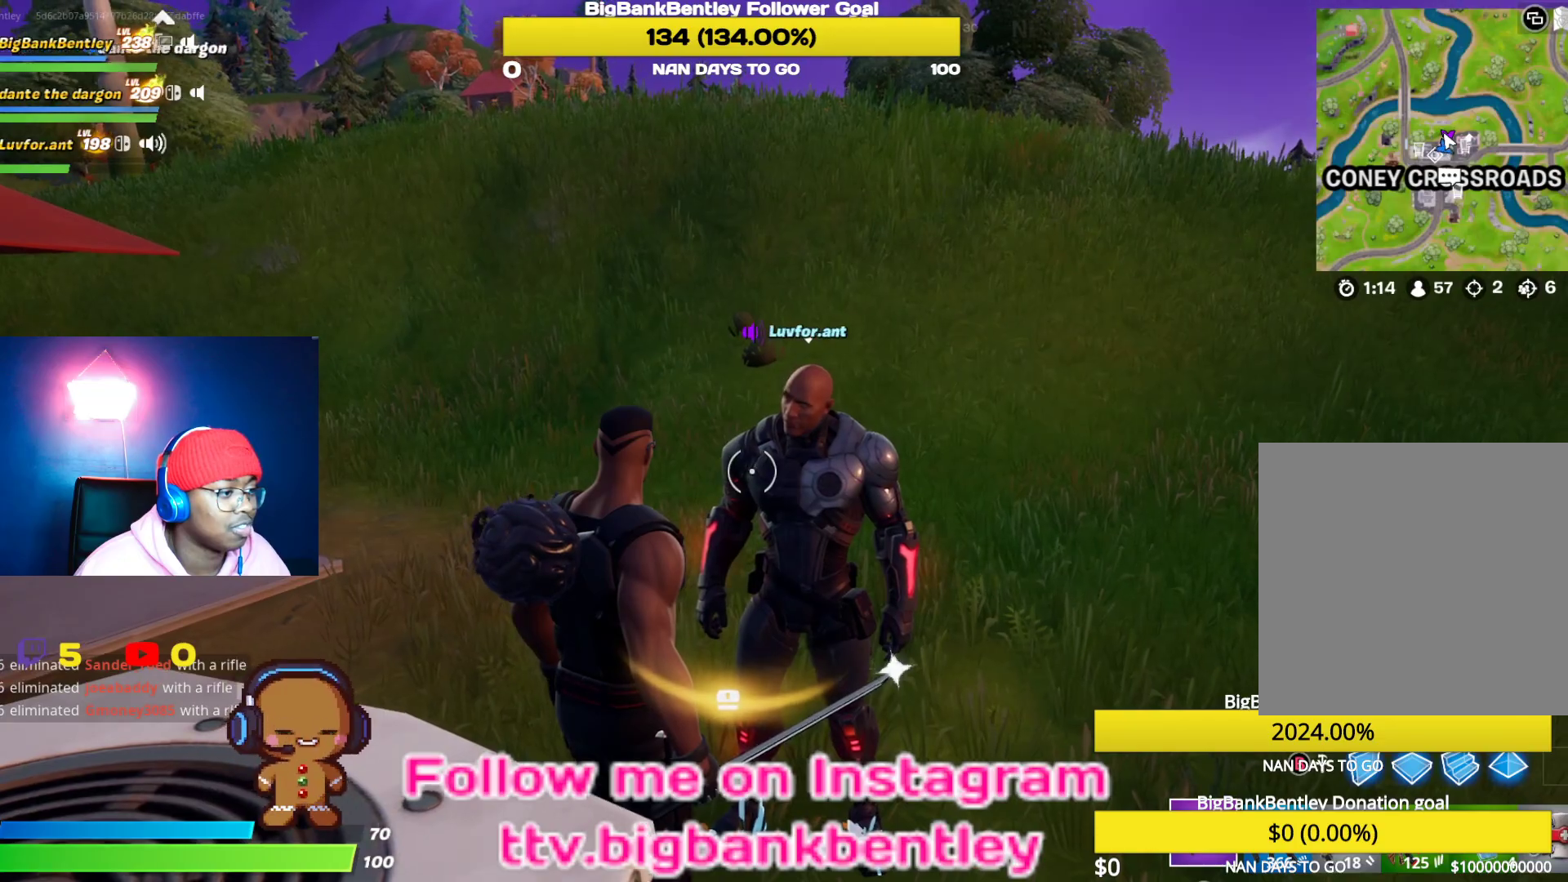
{"buttons": ["R2"], "left_stick": "down-right", "right_stick": "left", "events": [[17, "right_stick", "up-right"], [67, "left_stick", "right"], [183, "R2", "down"], [250, "right_stick", "left"], [500, "left_stick", "down-right"]]}
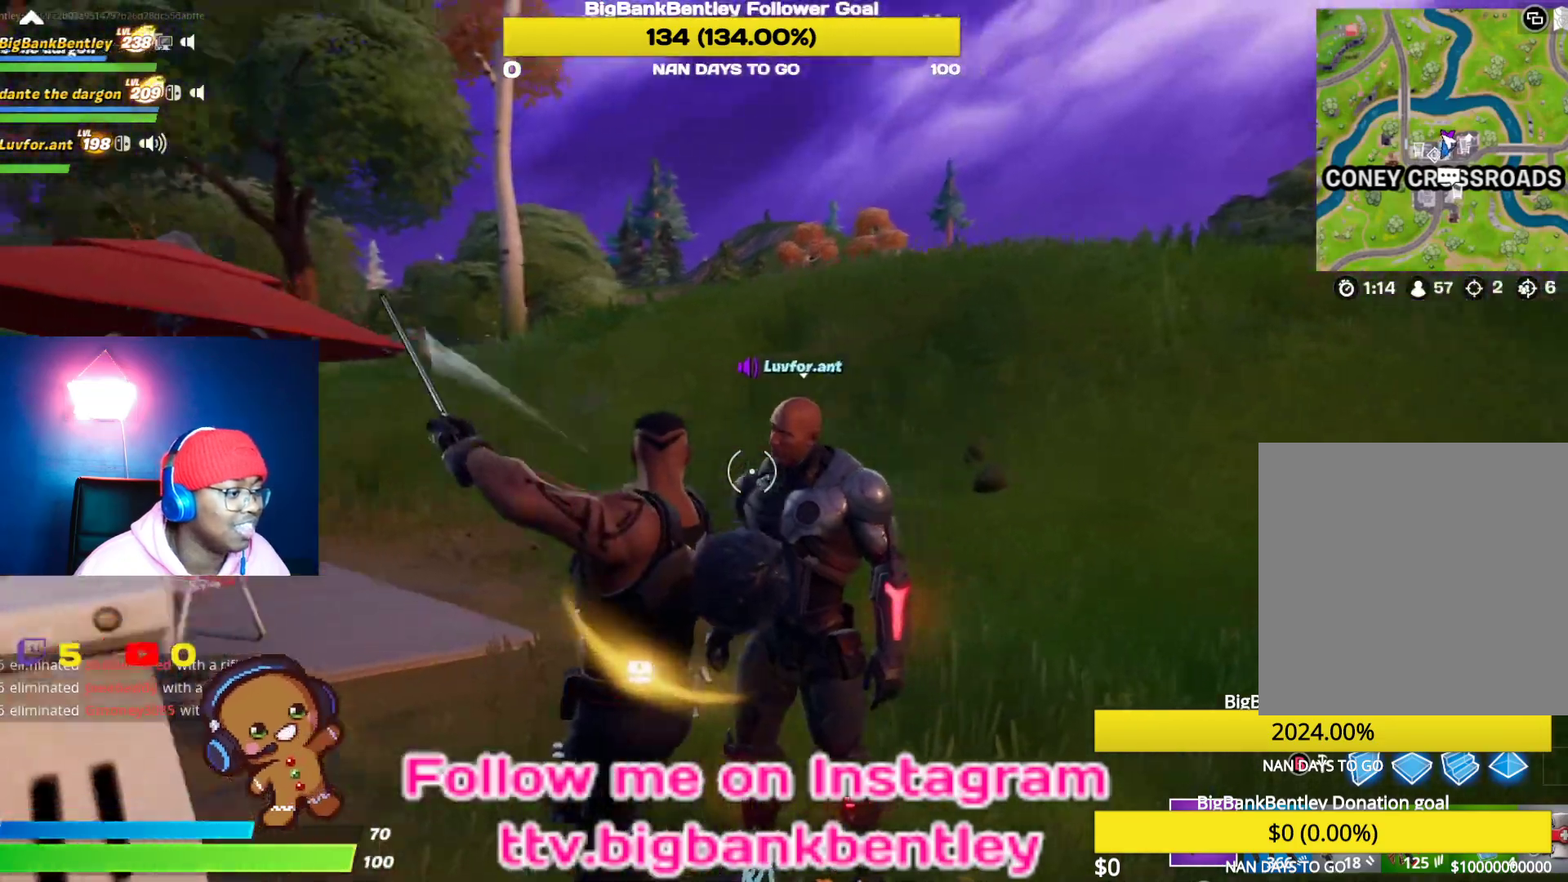
{"buttons": [], "left_stick": "up-left", "right_stick": "left", "events": [[33, "R2", "up"], [200, "left_stick", "down-left"], [417, "left_stick", "up-left"]]}
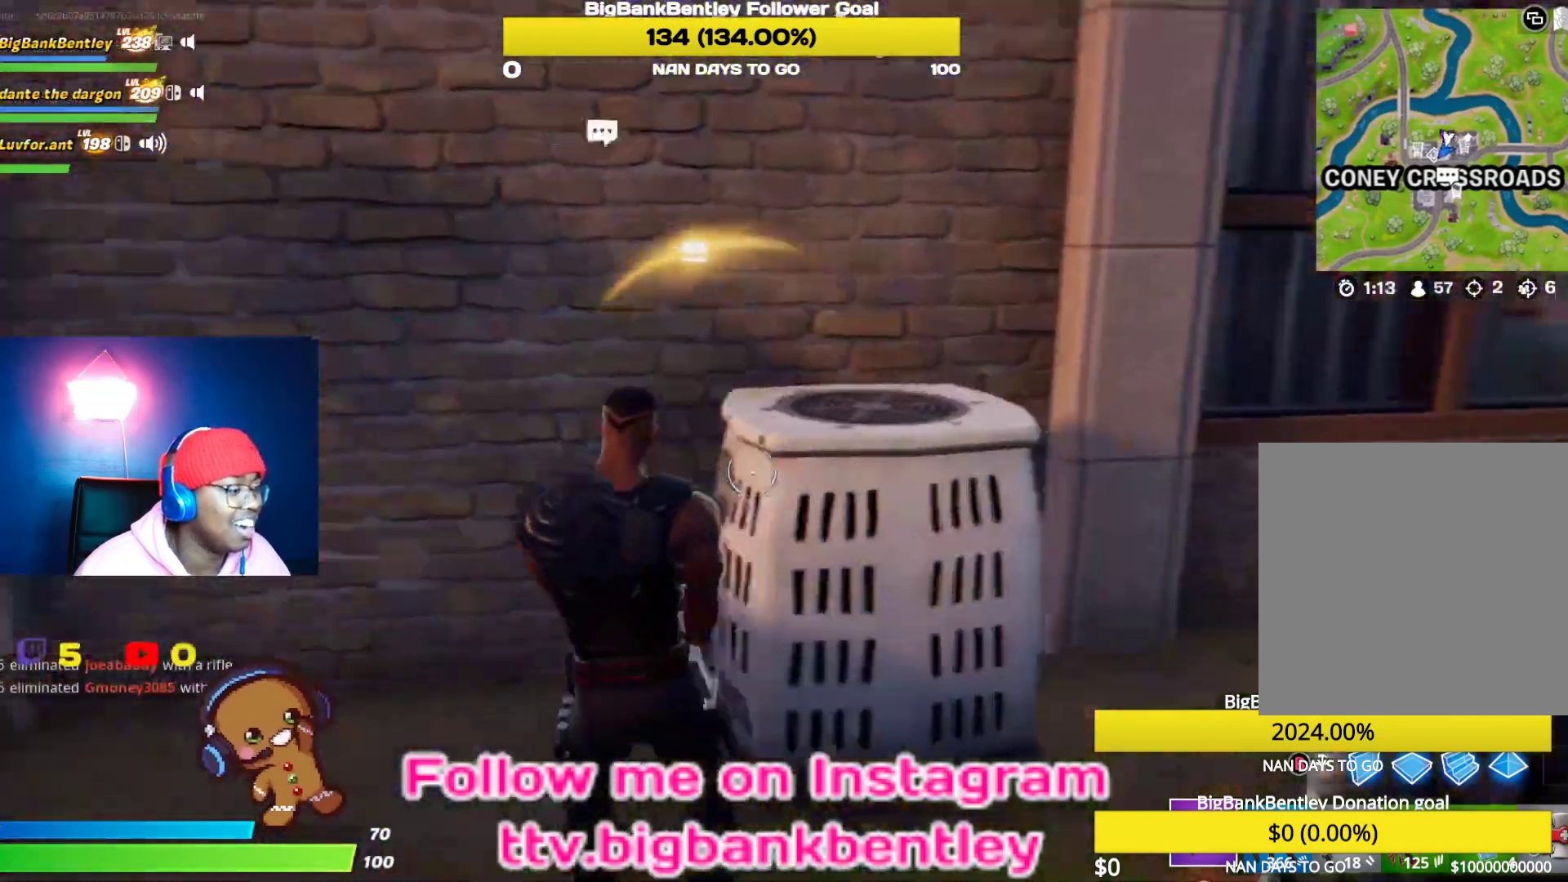
{"buttons": ["R2"], "left_stick": "down", "right_stick": "right", "events": [[167, "R2", "down"], [200, "right_stick", "up"], [367, "right_stick", "right"], [400, "left_stick", "center"], [483, "left_stick", "down"]]}
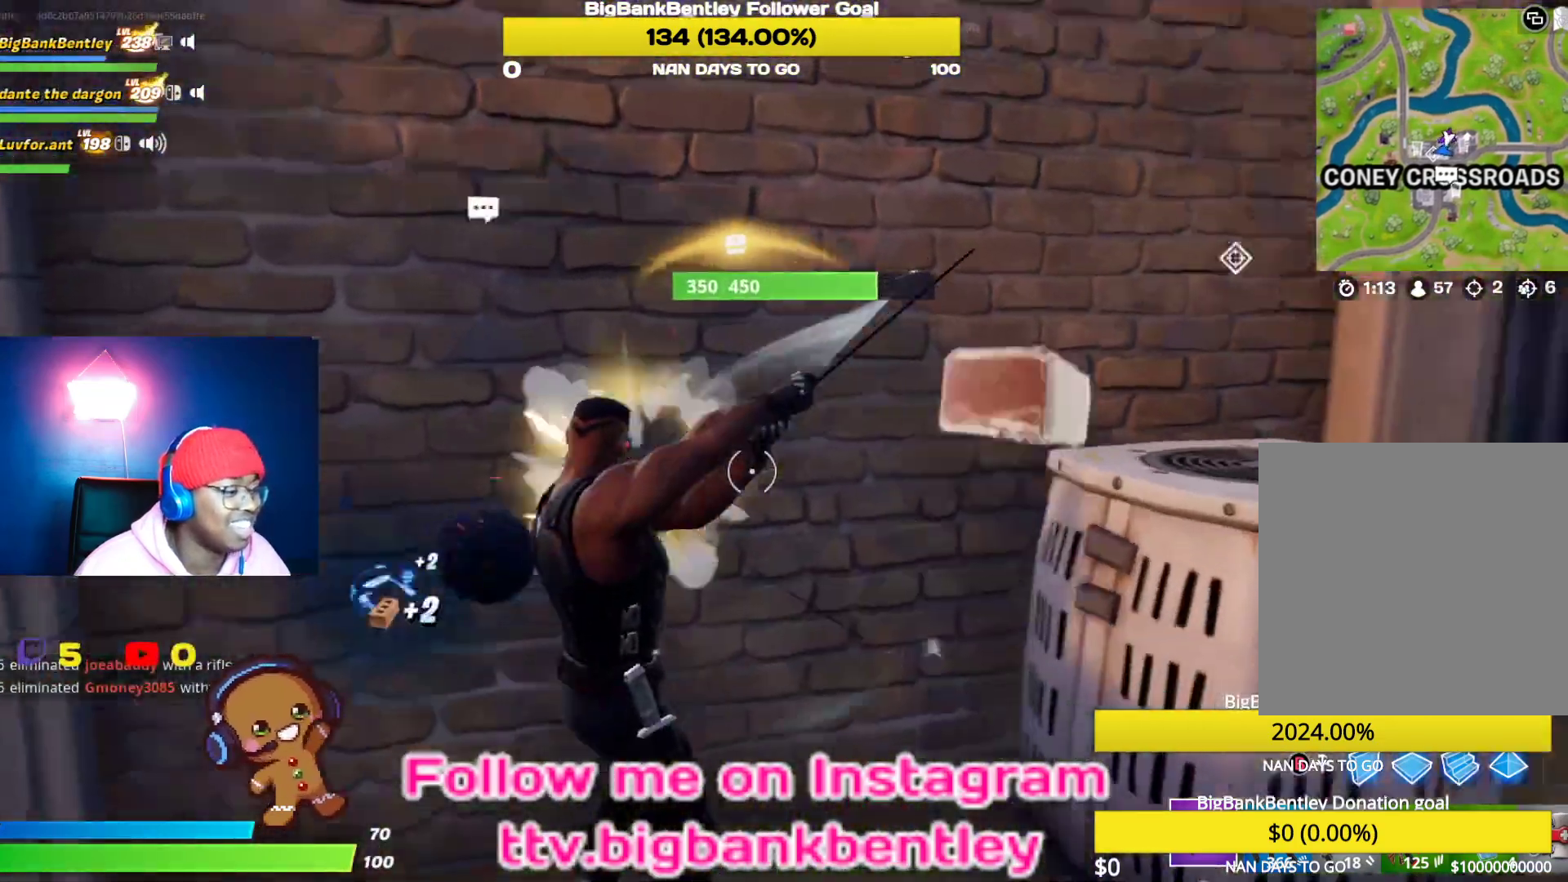
{"buttons": ["R2"], "left_stick": "up-left", "right_stick": "left", "events": [[117, "right_stick", "center"], [167, "right_stick", "left"], [250, "left_stick", "down-left"], [333, "right_stick", "down-left"], [433, "left_stick", "up-left"], [467, "right_stick", "left"]]}
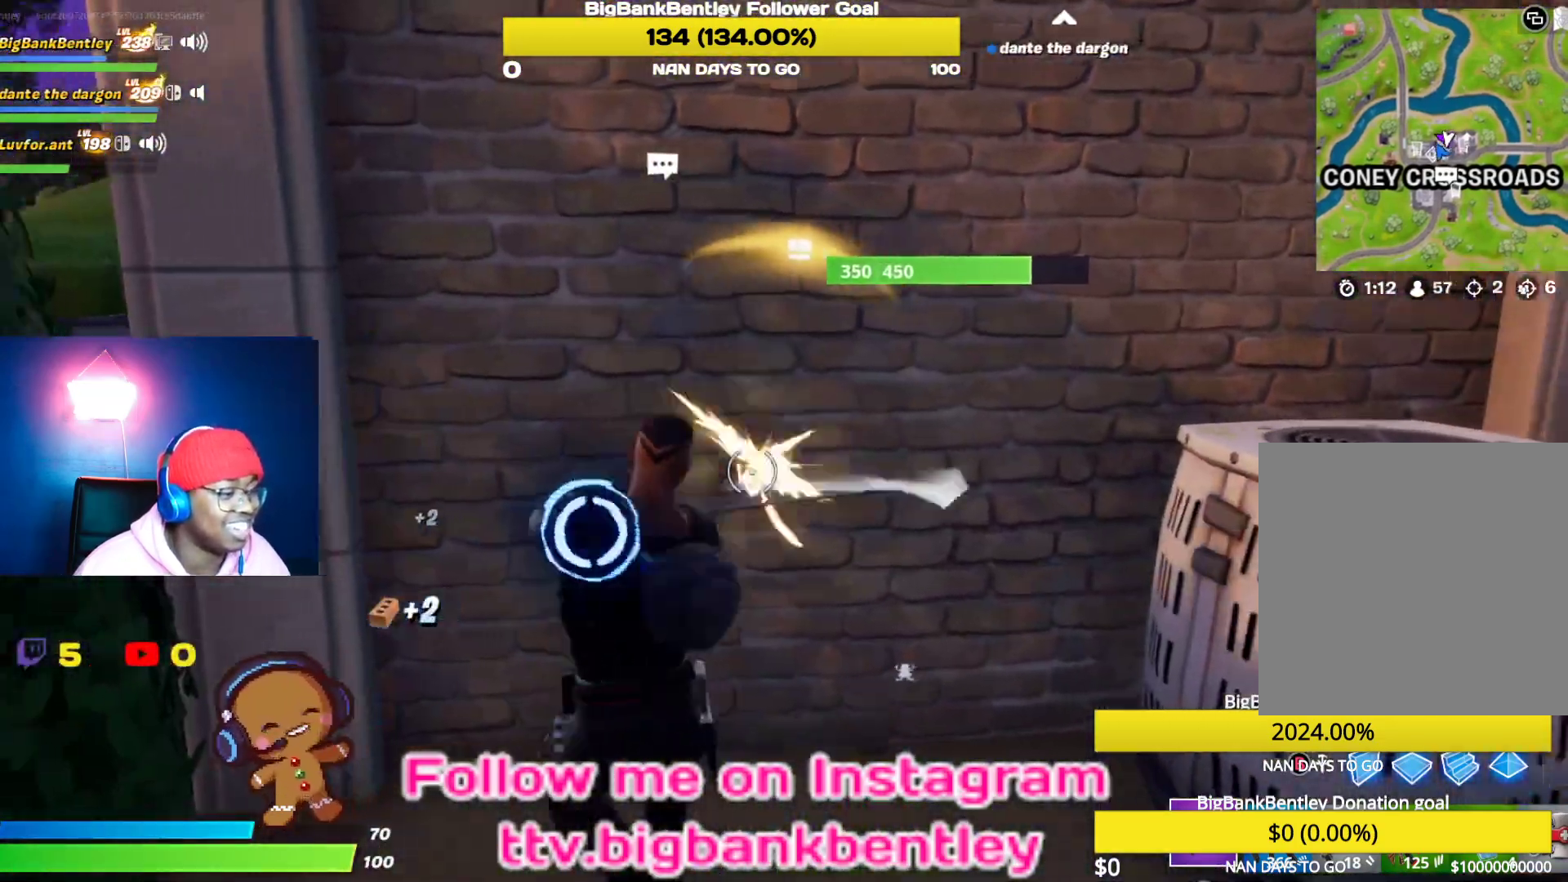
{"buttons": ["R2"], "left_stick": "left", "right_stick": "left", "events": [[167, "left_stick", "center"], [183, "right_stick", "center"], [217, "left_stick", "right"], [383, "left_stick", "center"], [433, "left_stick", "left"], [467, "right_stick", "left"]]}
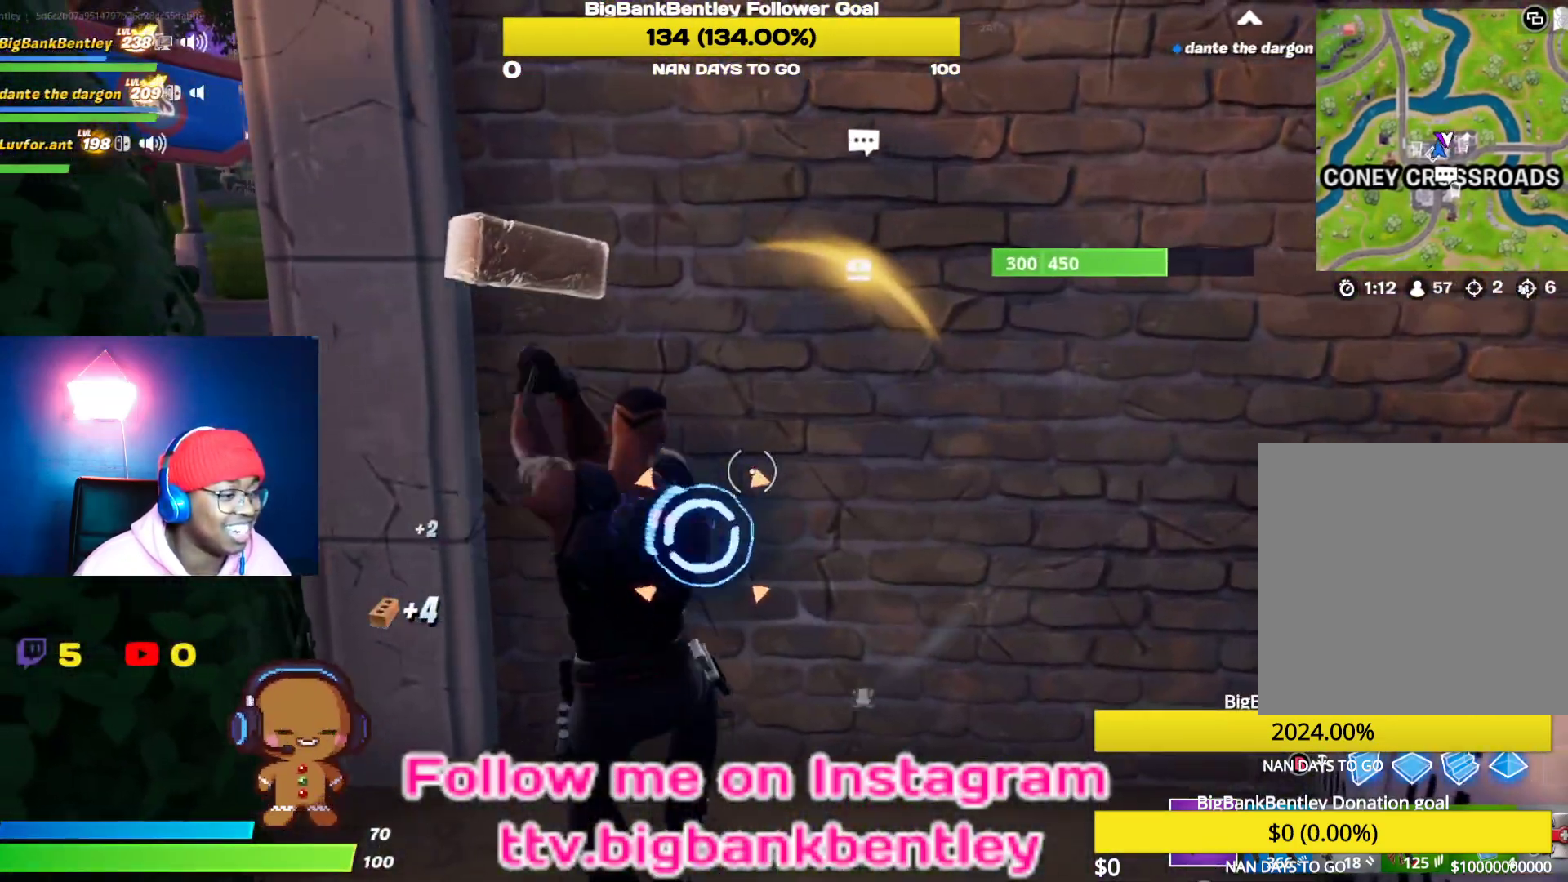
{"buttons": ["R2"], "left_stick": "up-left", "right_stick": "up-left", "events": [[133, "left_stick", "down-right"], [200, "right_stick", "center"], [350, "left_stick", "center"], [350, "right_stick", "up-left"], [450, "left_stick", "up-left"]]}
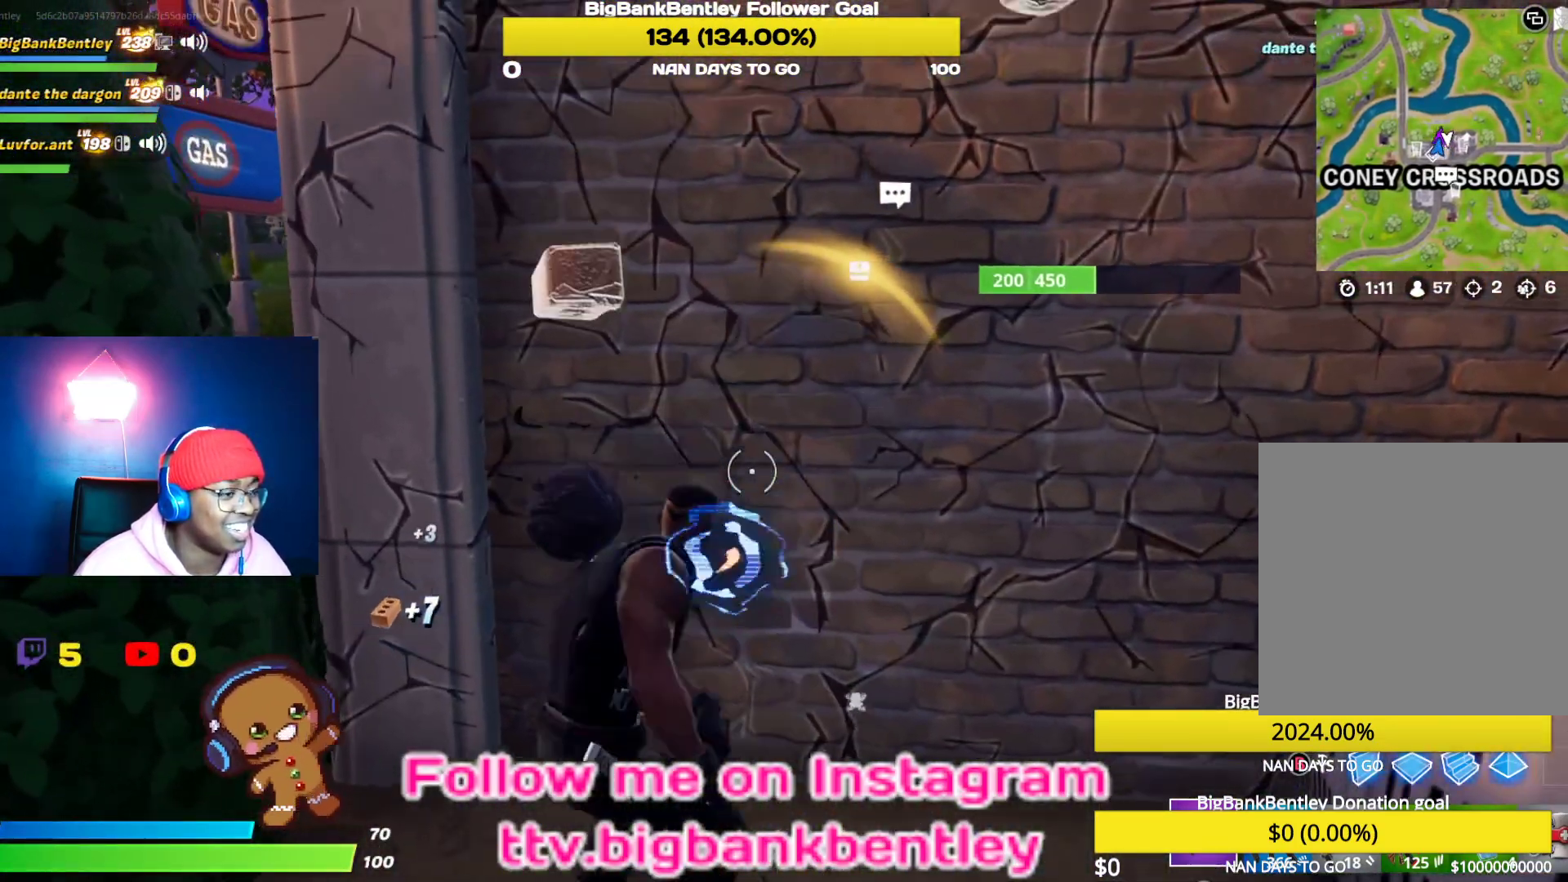
{"buttons": ["R2"], "left_stick": "up", "right_stick": "down", "events": [[67, "left_stick", "center"], [67, "right_stick", "center"], [117, "right_stick", "down"], [133, "left_stick", "down"], [400, "left_stick", "center"], [500, "left_stick", "up"]]}
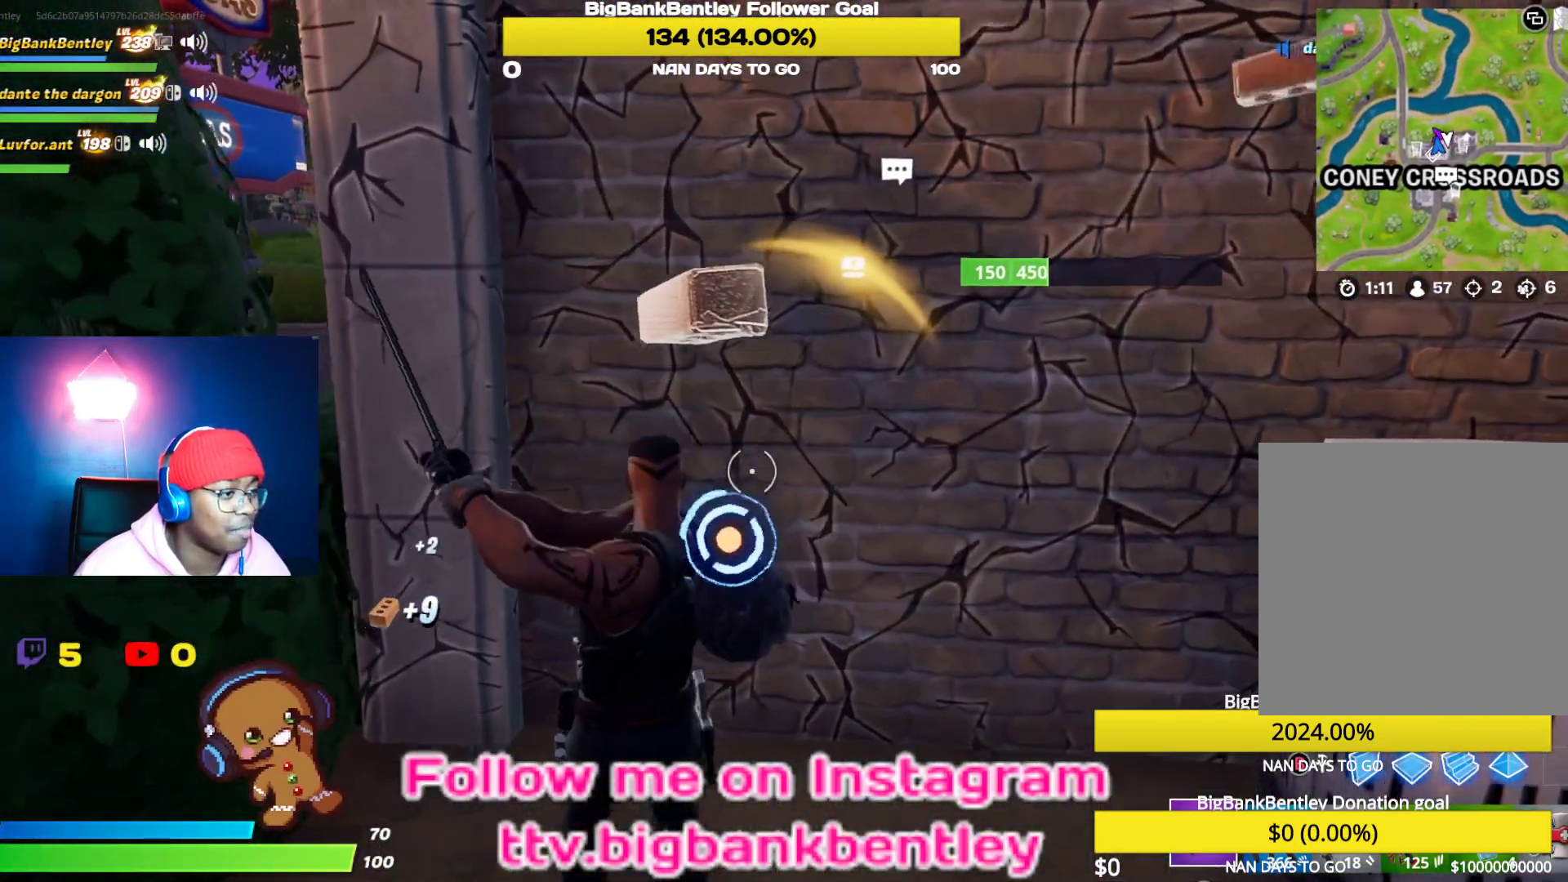
{"buttons": ["R2"], "left_stick": "center", "right_stick": "center", "events": [[233, "left_stick", "center"], [367, "right_stick", "center"]]}
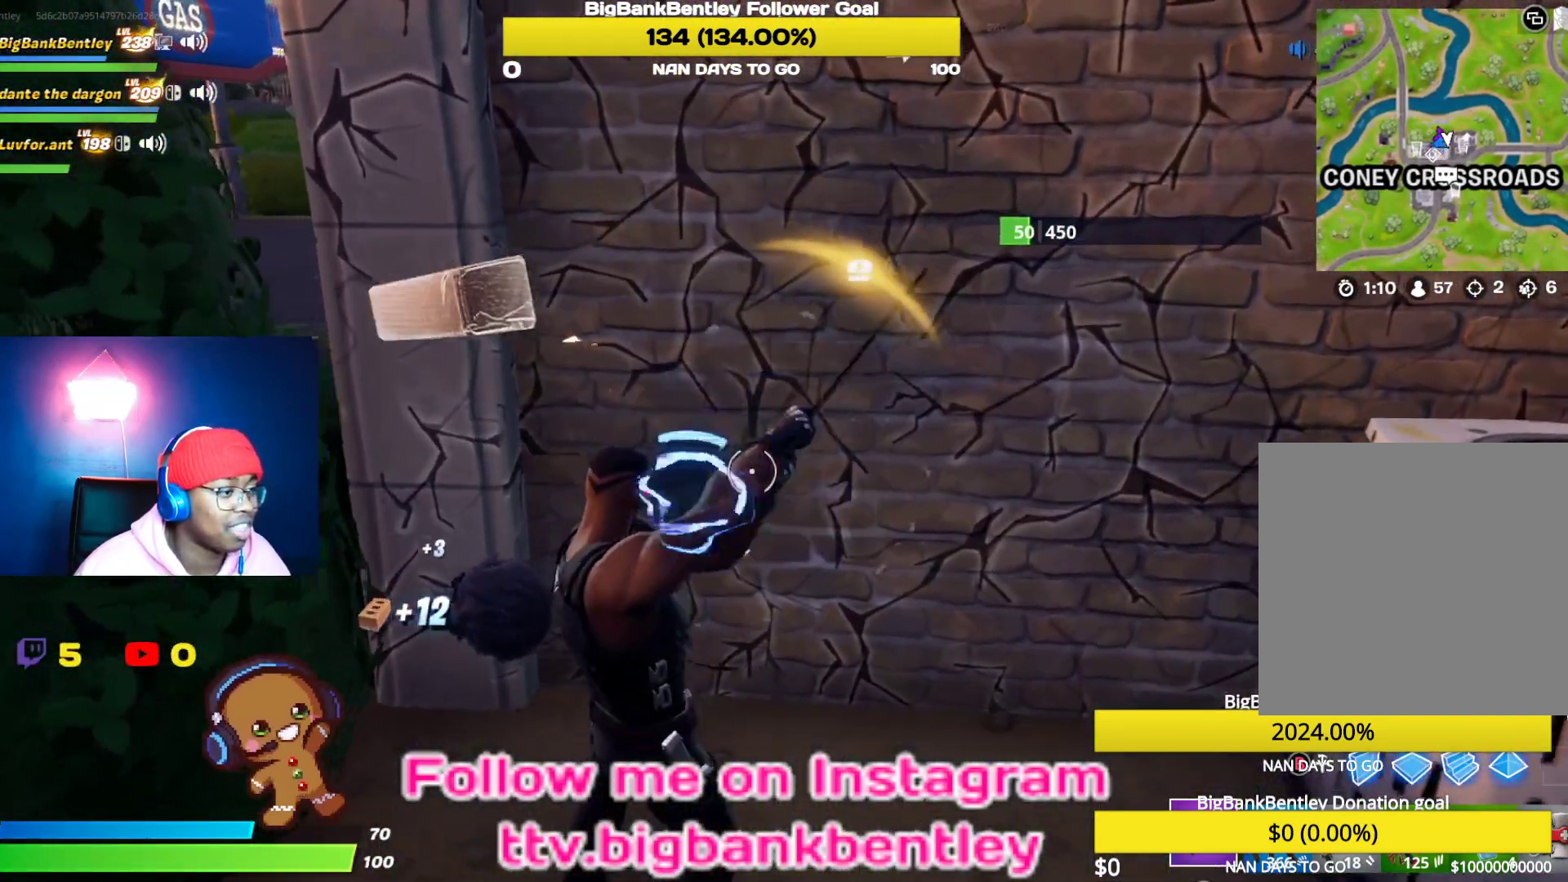
{"buttons": ["R2"], "left_stick": "up-right", "right_stick": "center", "events": [[17, "right_stick", "right"], [200, "left_stick", "left"], [200, "right_stick", "center"], [267, "right_stick", "left"], [400, "left_stick", "up-right"], [400, "right_stick", "center"]]}
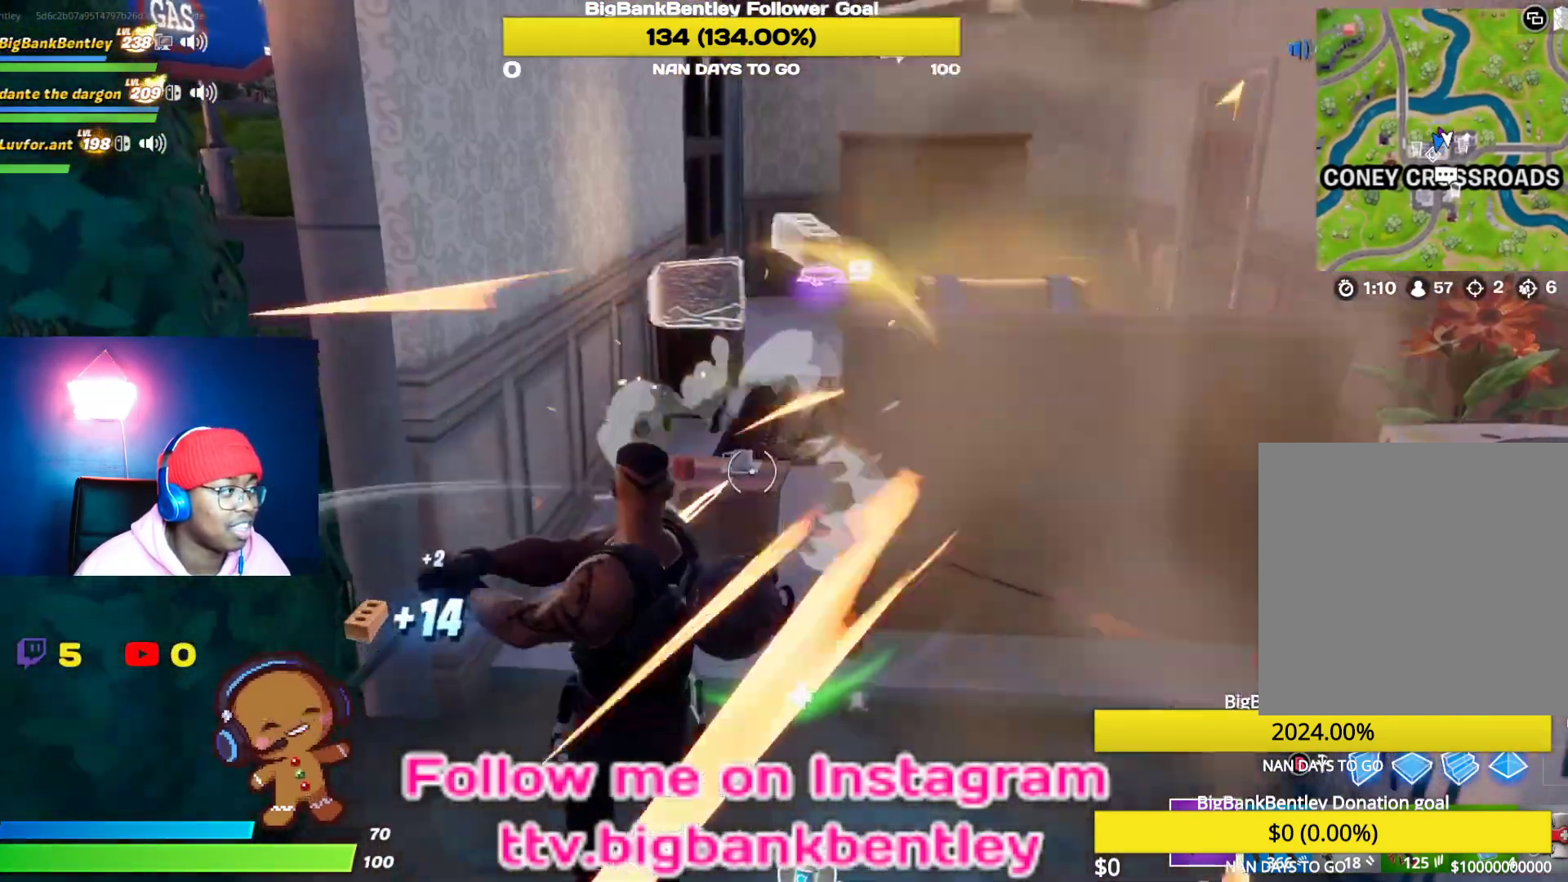
{"buttons": ["R2"], "left_stick": "up", "right_stick": "center", "events": [[17, "right_stick", "down-right"], [317, "right_stick", "center"], [367, "left_stick", "up"]]}
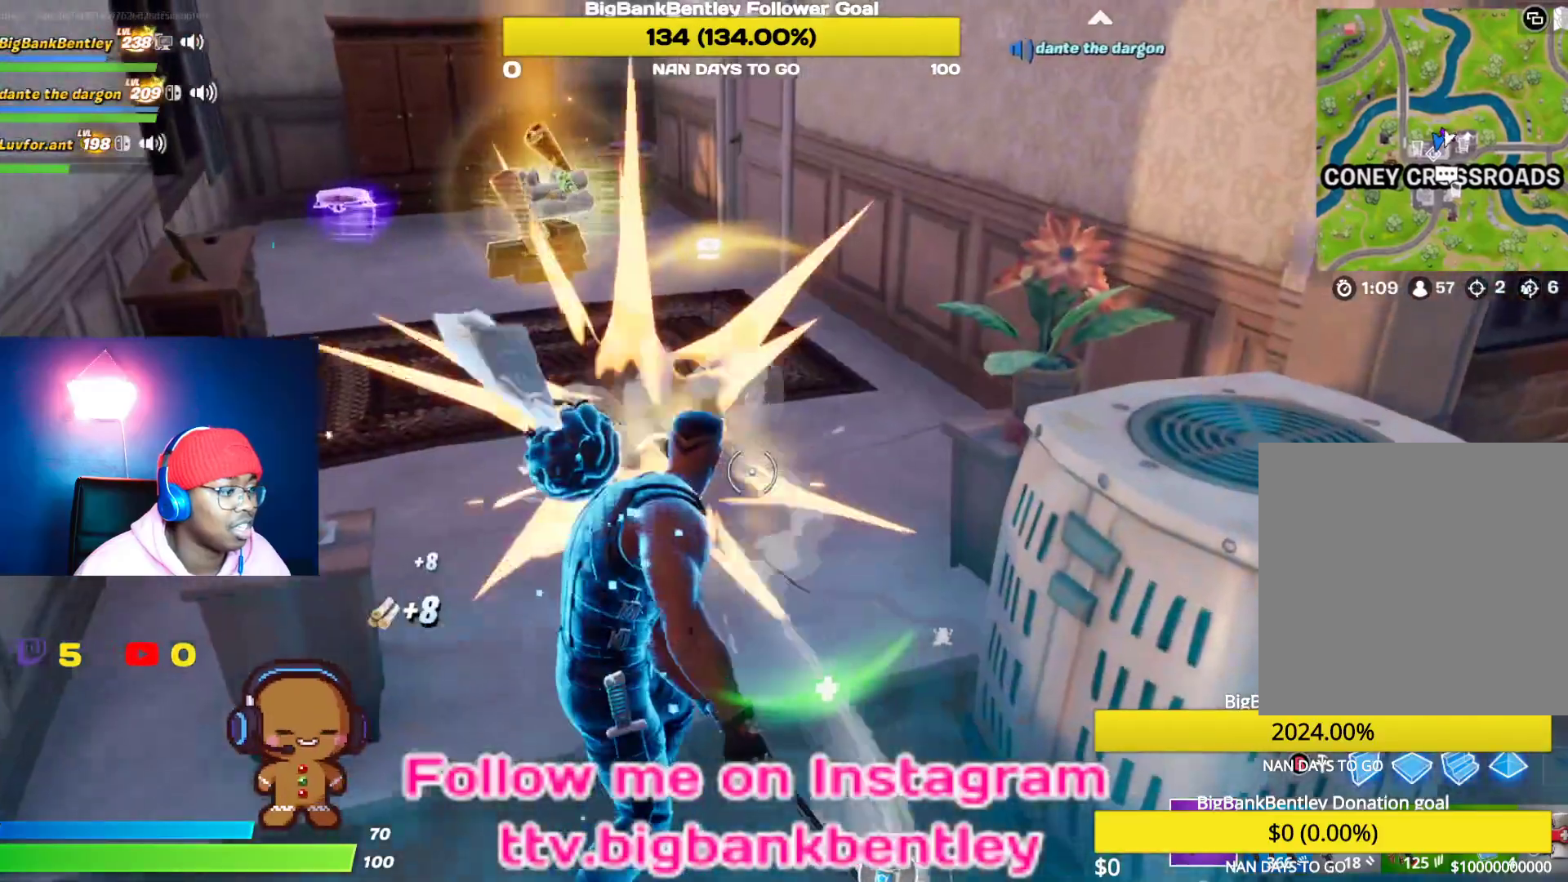
{"buttons": ["R2"], "left_stick": "center", "right_stick": "down-right", "events": [[67, "left_stick", "left"], [200, "left_stick", "down-left"], [200, "right_stick", "left"], [300, "left_stick", "down"], [300, "right_stick", "down-left"], [483, "left_stick", "center"], [483, "right_stick", "down-right"]]}
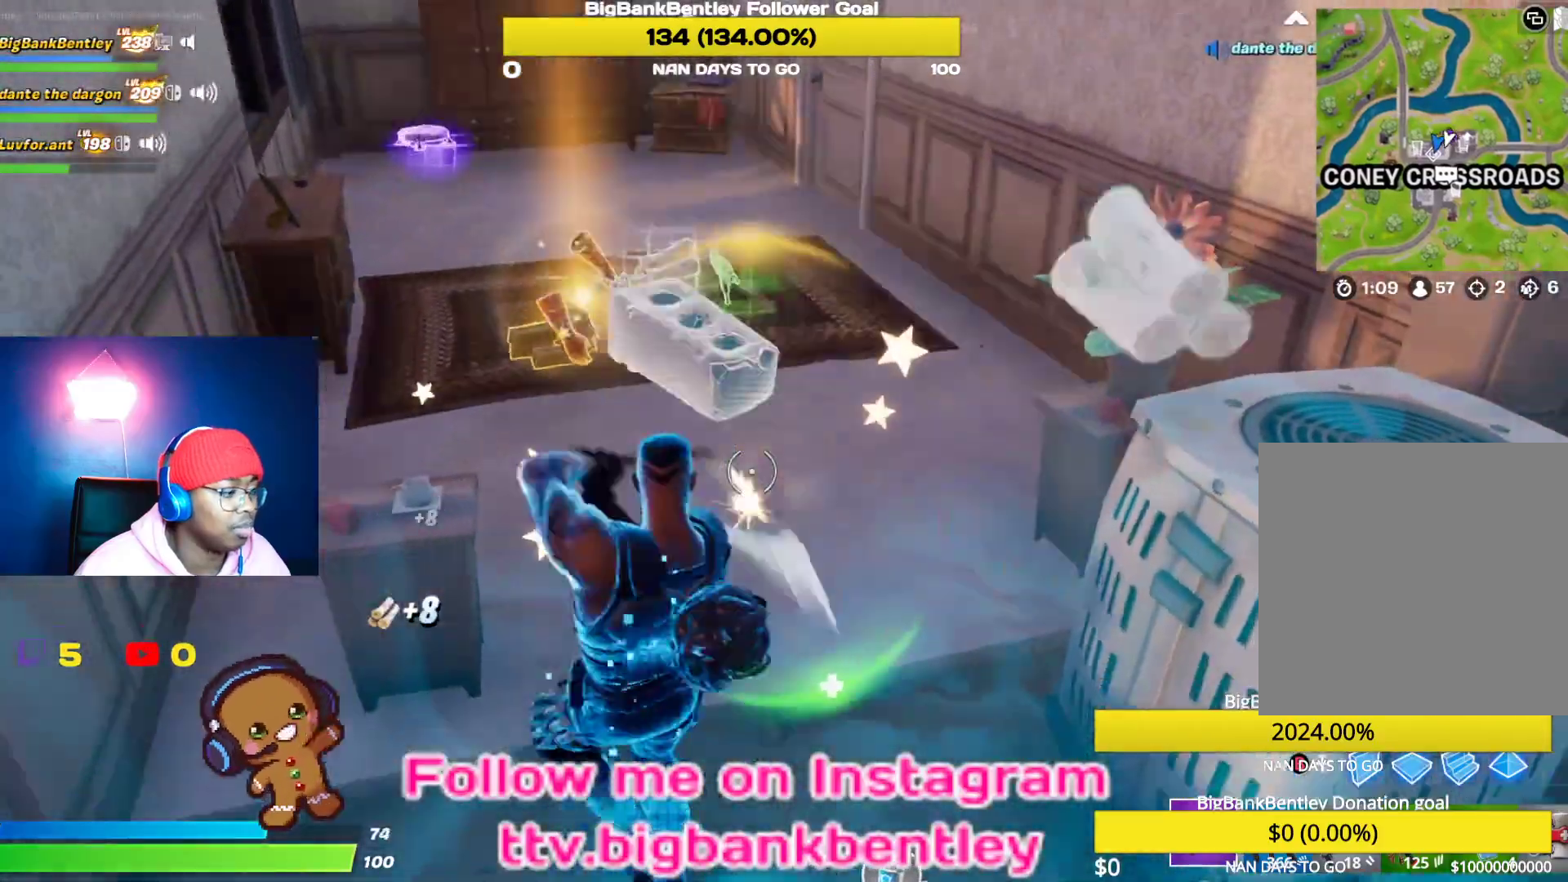
{"buttons": [], "left_stick": "up", "right_stick": "up-left", "events": [[100, "right_stick", "center"], [233, "right_stick", "up-left"], [267, "left_stick", "up"], [283, "R2", "up"]]}
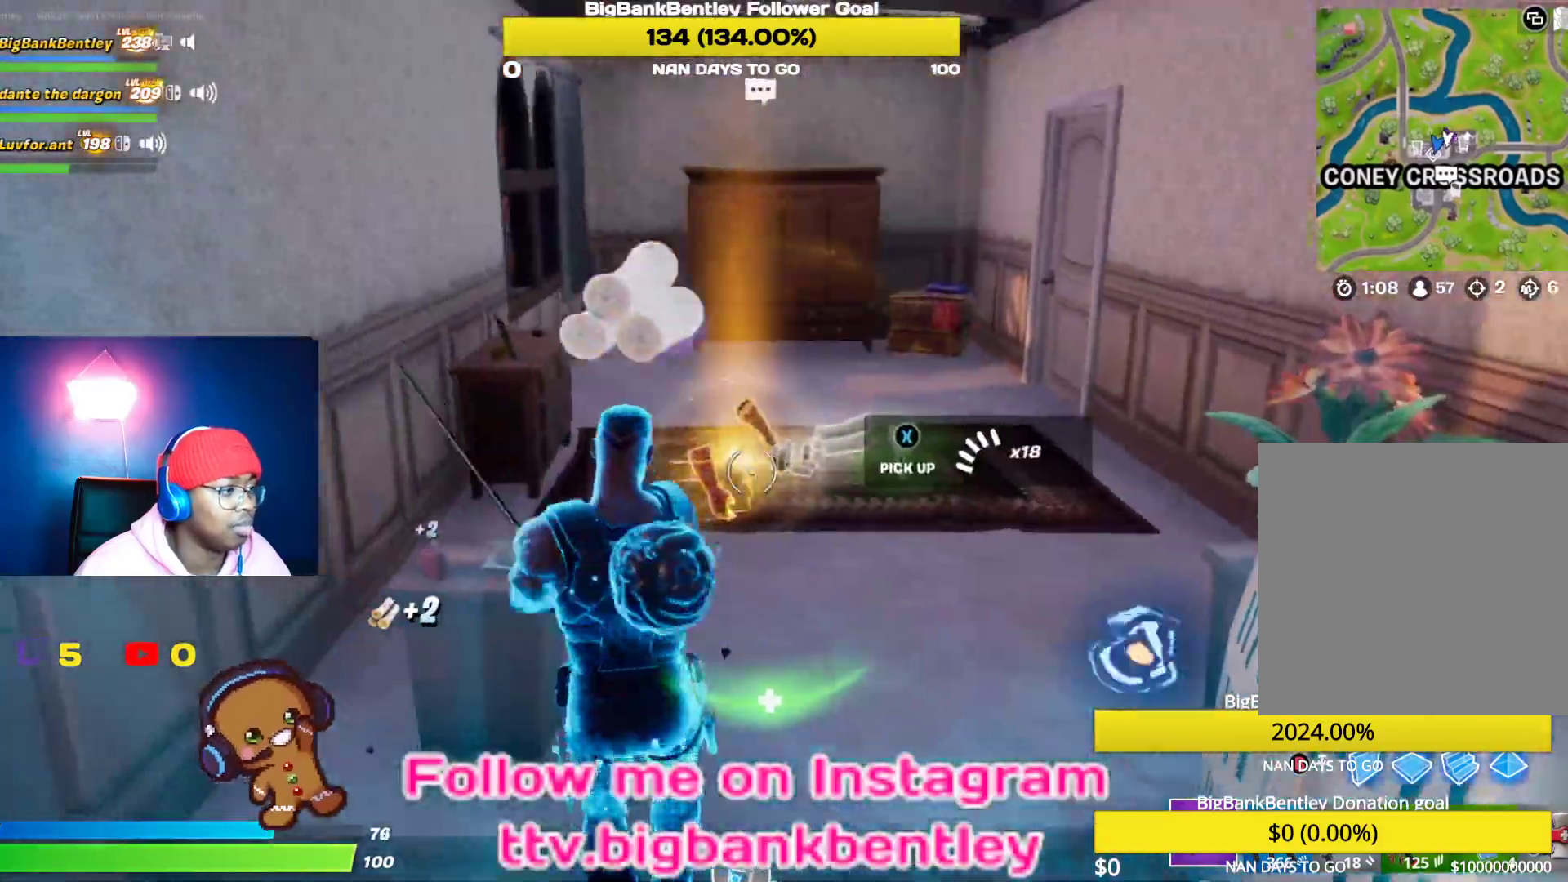
{"buttons": [], "left_stick": "up", "right_stick": "center", "events": [[33, "R1", "down"], [183, "R1", "up"], [200, "right_stick", "center"]]}